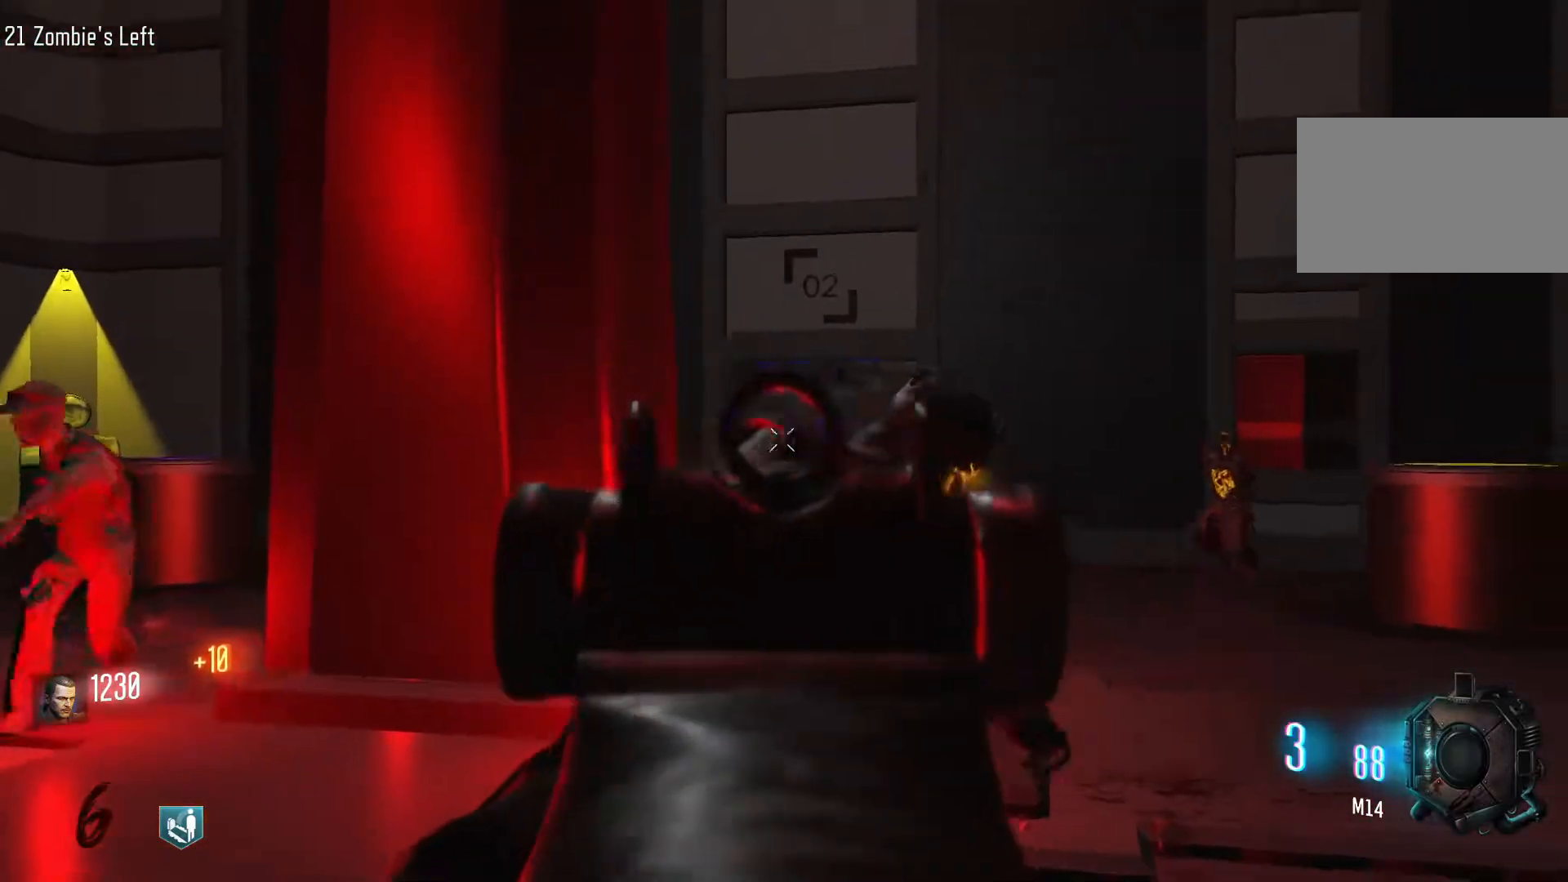
Gameplay with keyboard and mouse; each line is a JSON object with the keys and mouse buttons held at the frame after it. "events" lists presses ("down") and releases ("up") of "1", "2", "3", "4", "5", "a", "alt", "c", "caps_lock", "ctrl", "d", "e", "f", "g", "q", "r", "s", "shift", "space", "t", "tab", "v", "w", "x", "z", "mouse_left", "mouse_wheel" and "mouse_right" between this image and that frame as [ms after this image, input, new state], when the widget could be followed in between. "mouse_left", "mouse_wheel", "mouse_right" = the "left", "wheel", "right" buttons of the "mouse" list. No other keys are recorded. "wheel" means that the mouse wheel is clicked or scrolled. Not read: mouse_move.
{"keys": ["s"], "mouse": [], "events": [[33, "mouse_left", "up"], [133, "mouse_left", "down"], [217, "mouse_left", "up"], [267, "mouse_left", "down"], [317, "mouse_left", "up"], [417, "mouse_left", "down"], [500, "mouse_left", "up"]]}
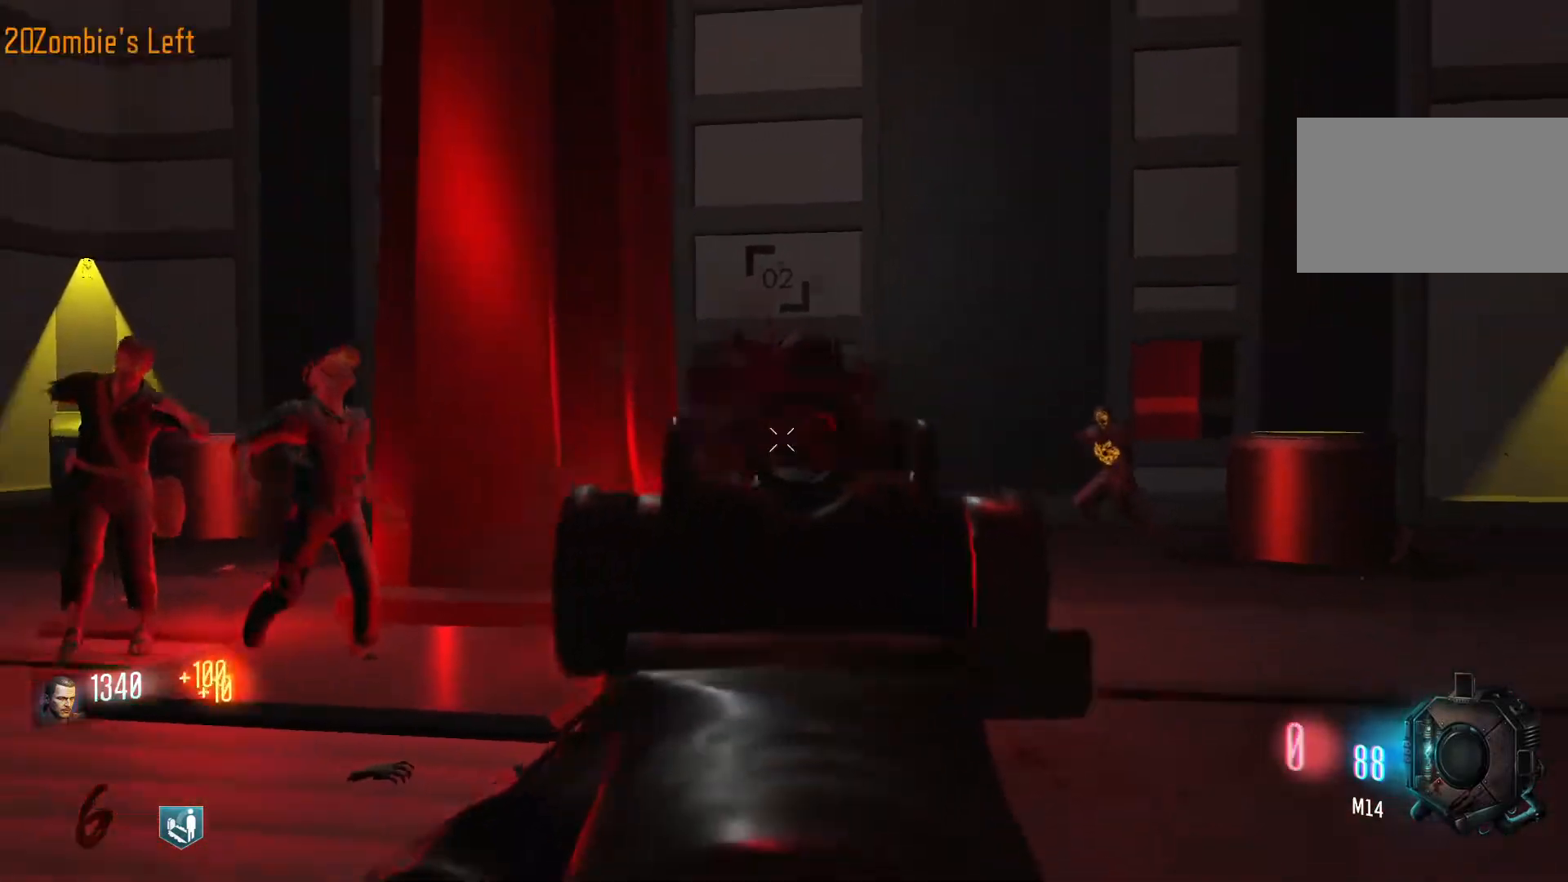
{"keys": [], "mouse": [], "events": [[50, "mouse_left", "down"], [50, "s", "up"], [150, "mouse_left", "up"], [200, "mouse_left", "down"], [283, "mouse_left", "up"]]}
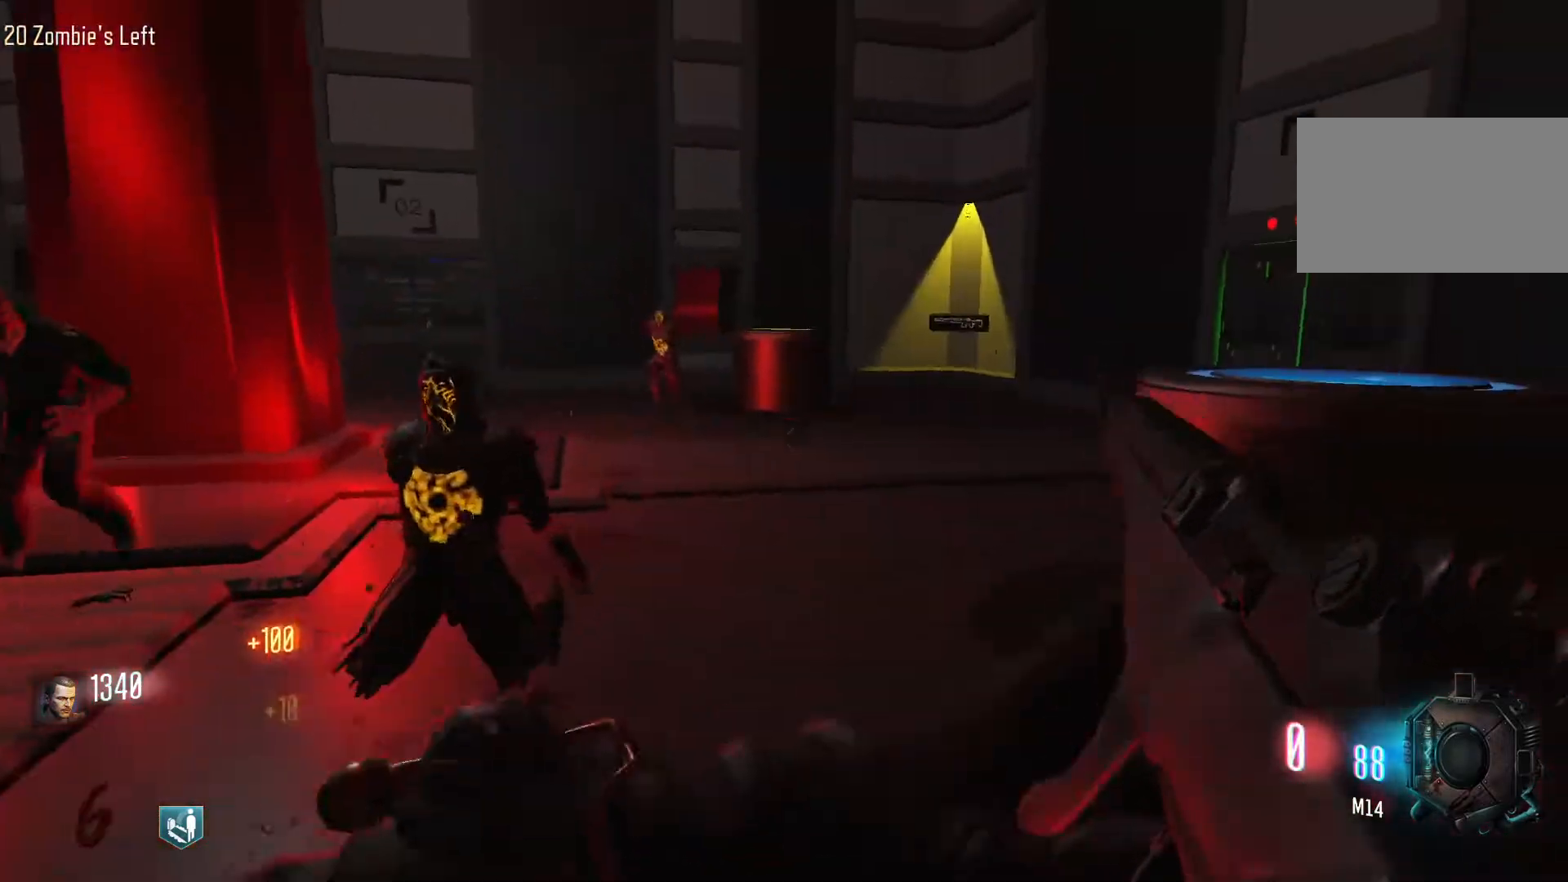
{"keys": ["shift", "w"], "mouse": [], "events": [[67, "d", "down"], [67, "w", "down"], [117, "shift", "down"], [483, "d", "up"]]}
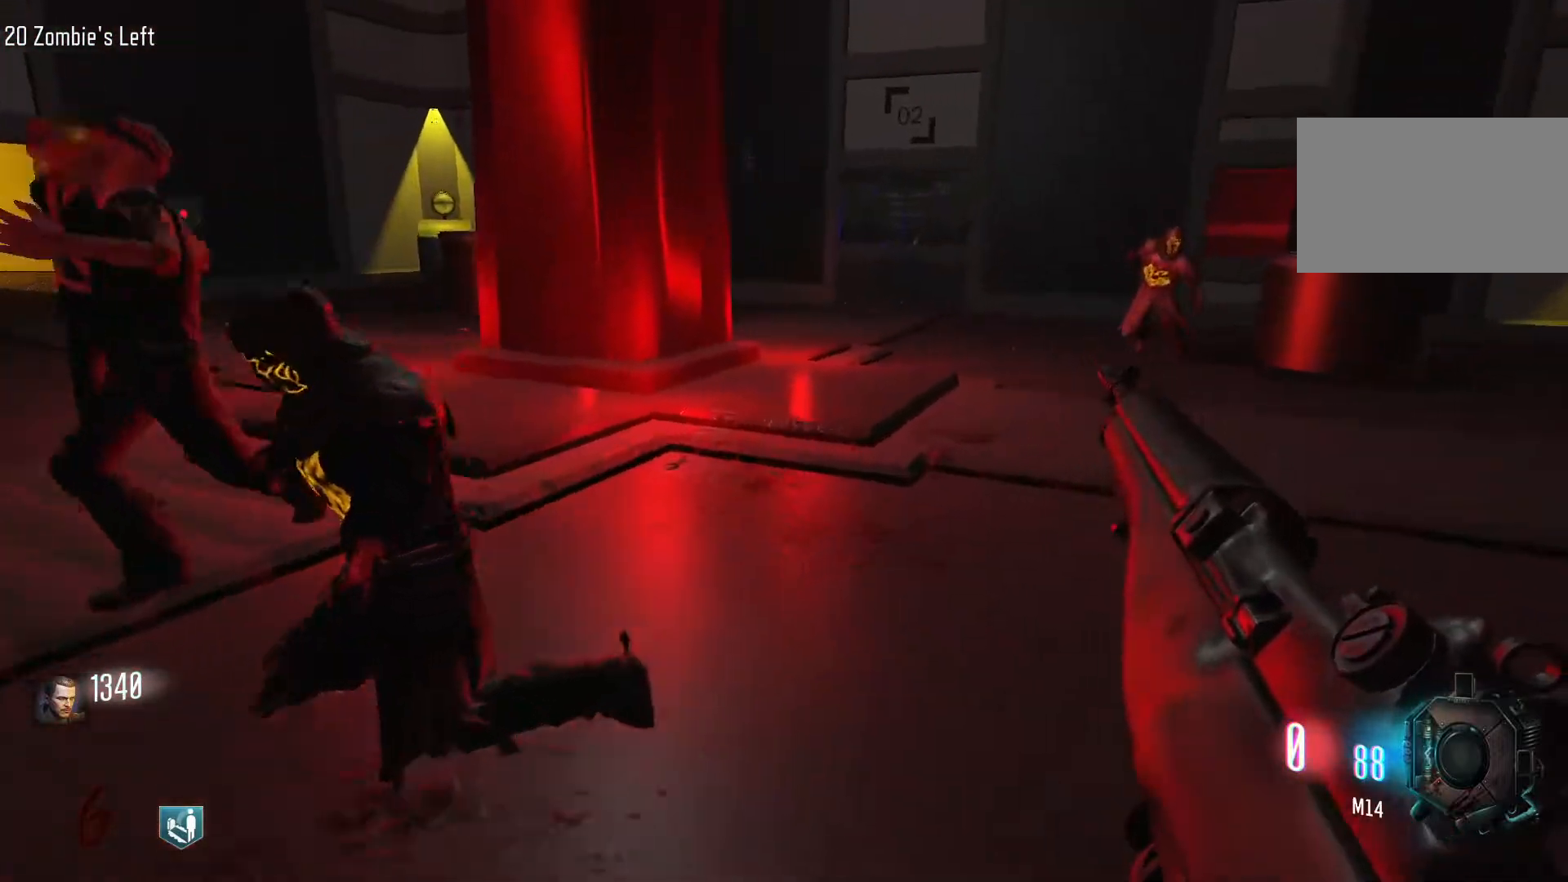
{"keys": ["shift", "w"], "mouse": [], "events": [[133, "shift", "up"], [367, "shift", "down"]]}
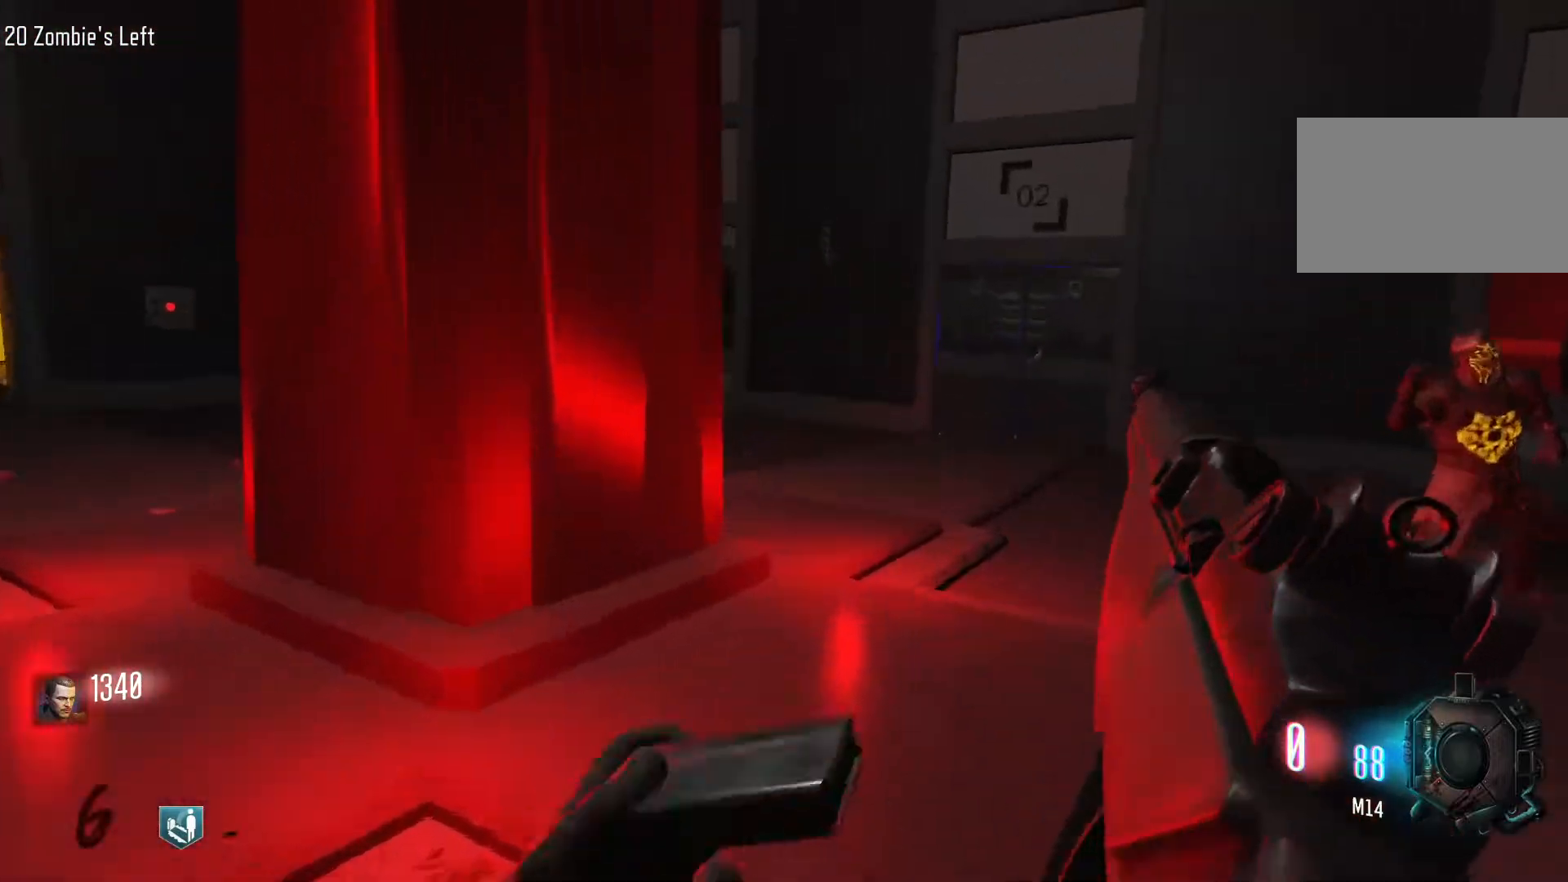
{"keys": ["w"], "mouse": [], "events": [[100, "c", "down"], [200, "shift", "up"], [283, "c", "up"], [283, "space", "down"], [467, "space", "up"]]}
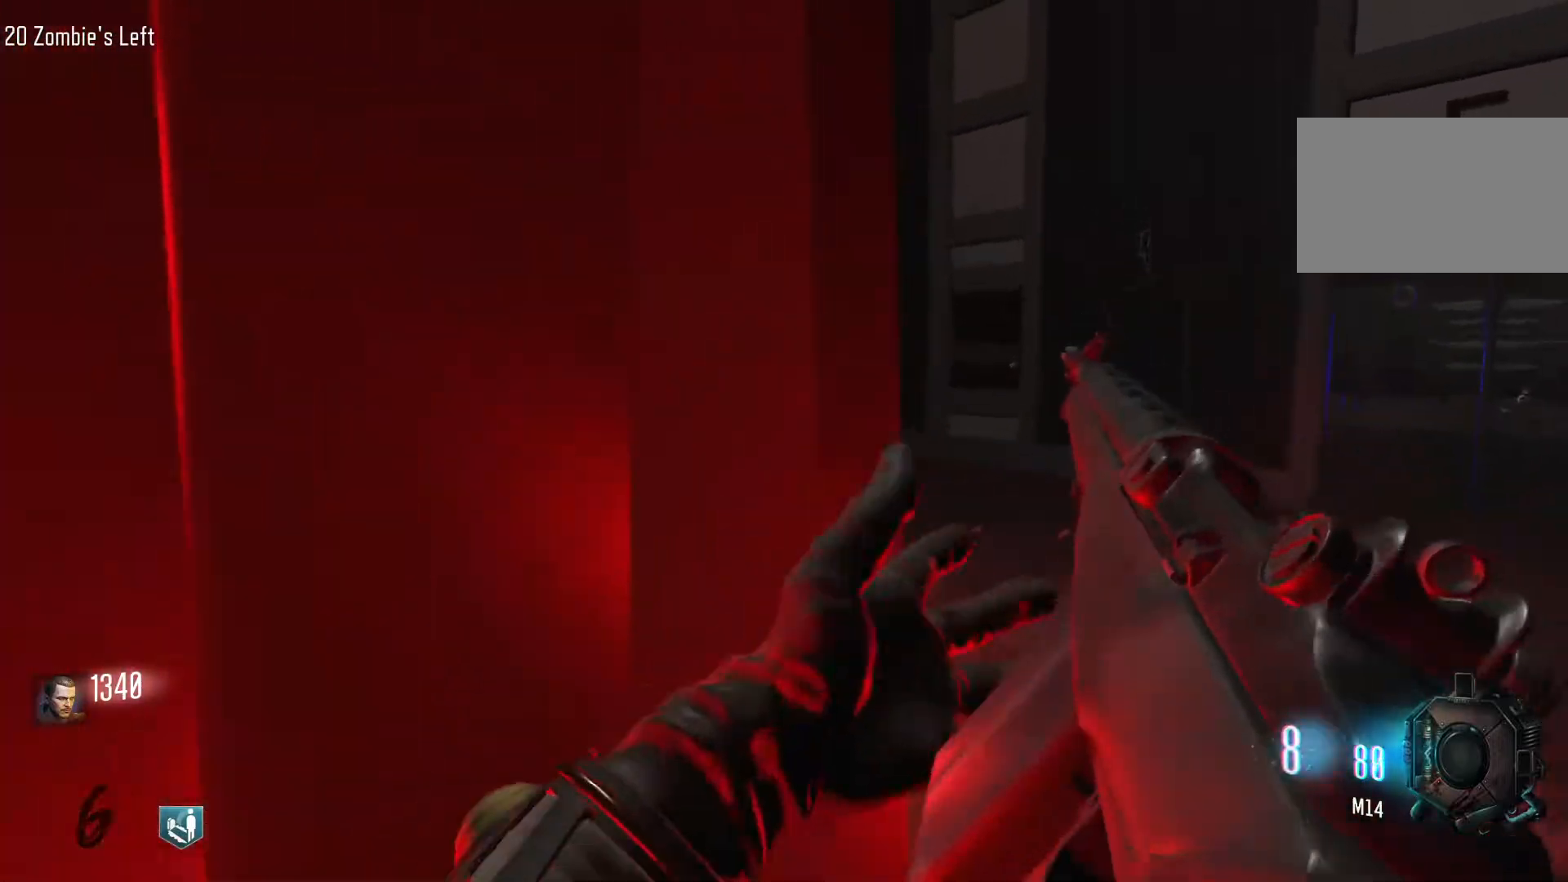
{"keys": ["d", "shift", "w"], "mouse": ["wheel"], "events": [[167, "d", "down"], [200, "shift", "down"], [483, "mouse_wheel", "down"]]}
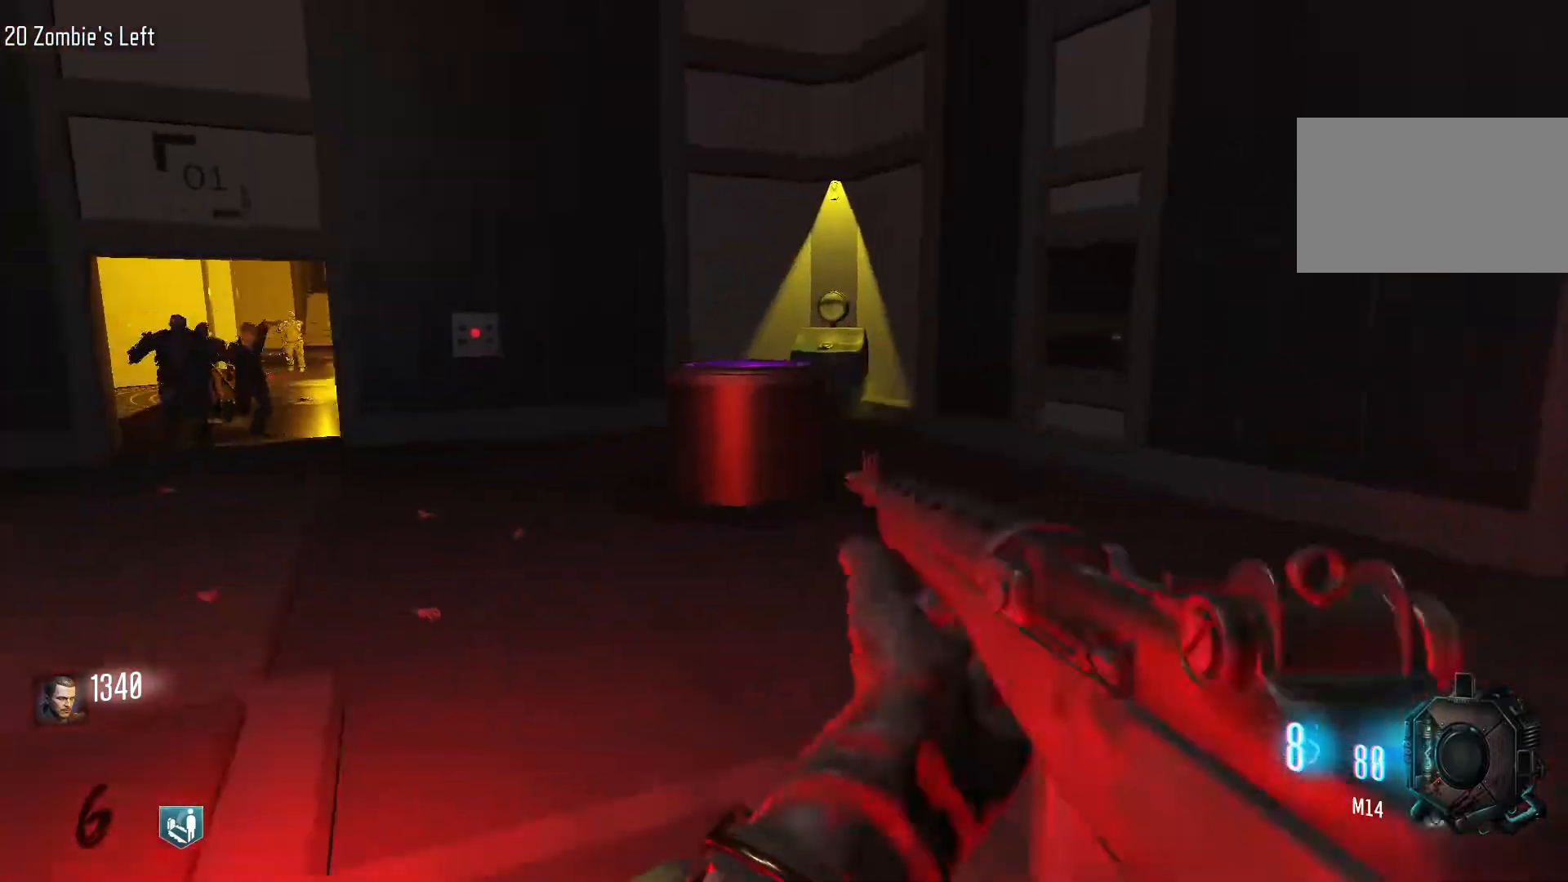
{"keys": ["d", "w"], "mouse": [], "events": [[33, "mouse_wheel", "up"], [417, "mouse_wheel", "down"], [417, "shift", "up"], [450, "mouse_wheel", "up"]]}
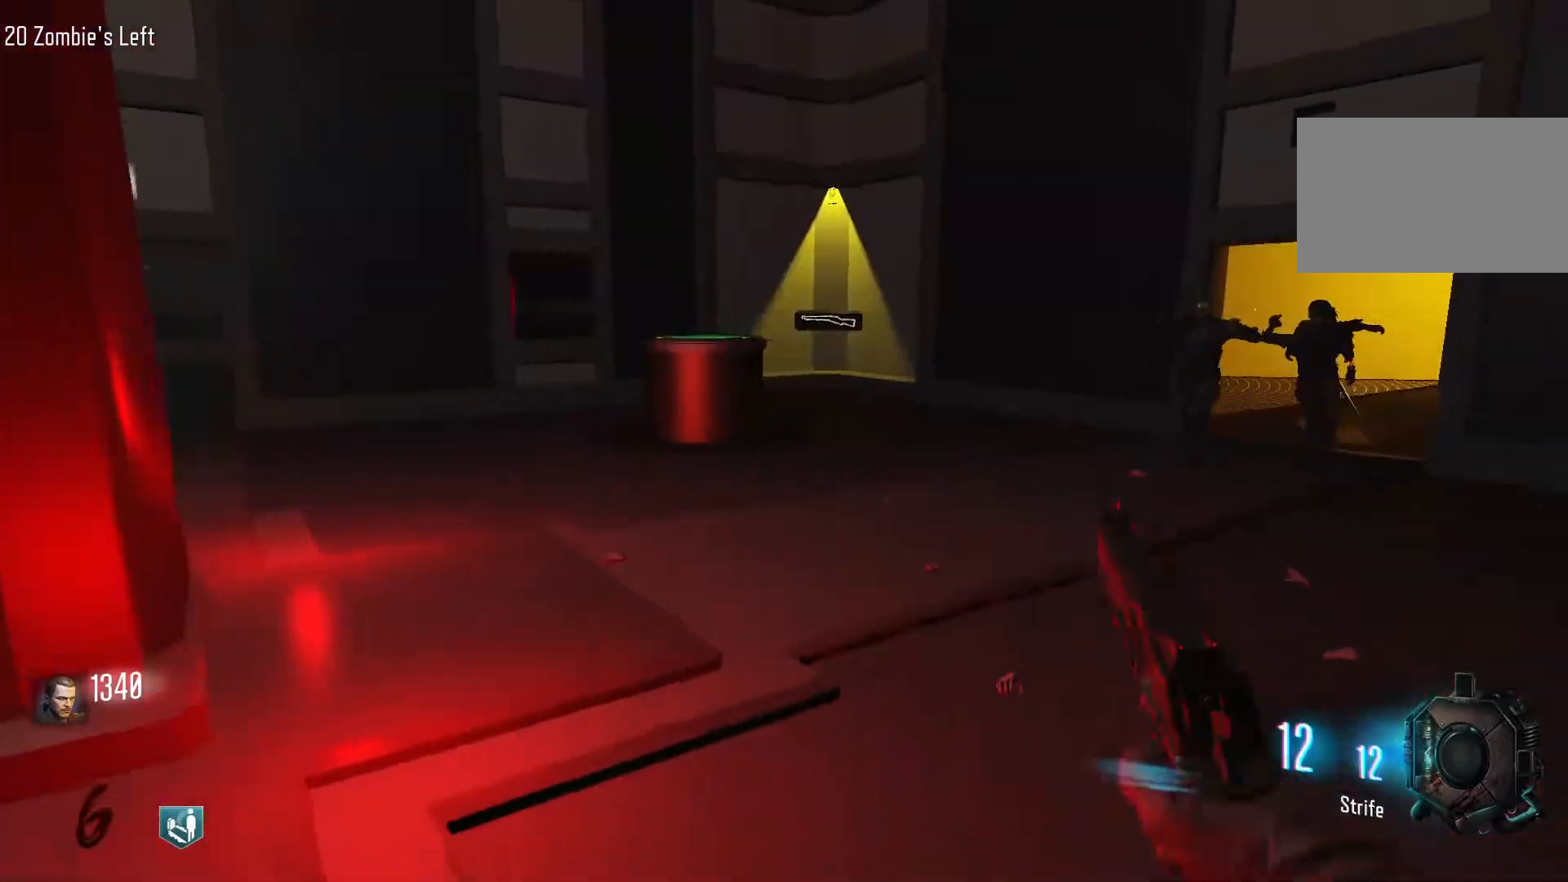
{"keys": ["shift", "w"], "mouse": [], "events": [[183, "shift", "down"], [383, "d", "up"]]}
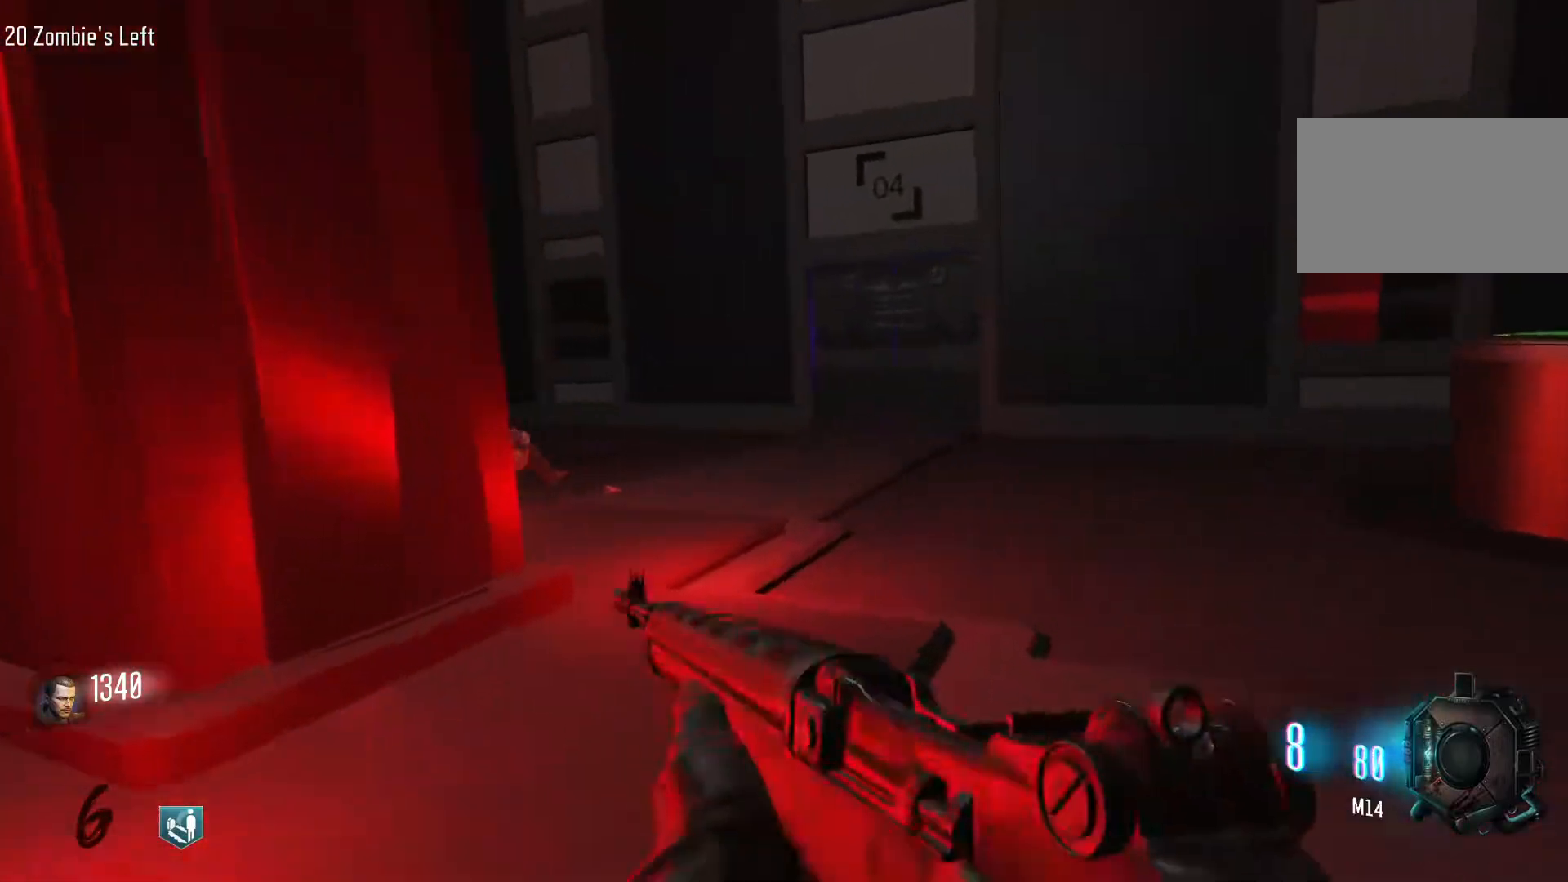
{"keys": ["w"], "mouse": [], "events": [[117, "c", "down"], [300, "shift", "up"], [350, "c", "up"], [350, "space", "down"], [483, "space", "up"]]}
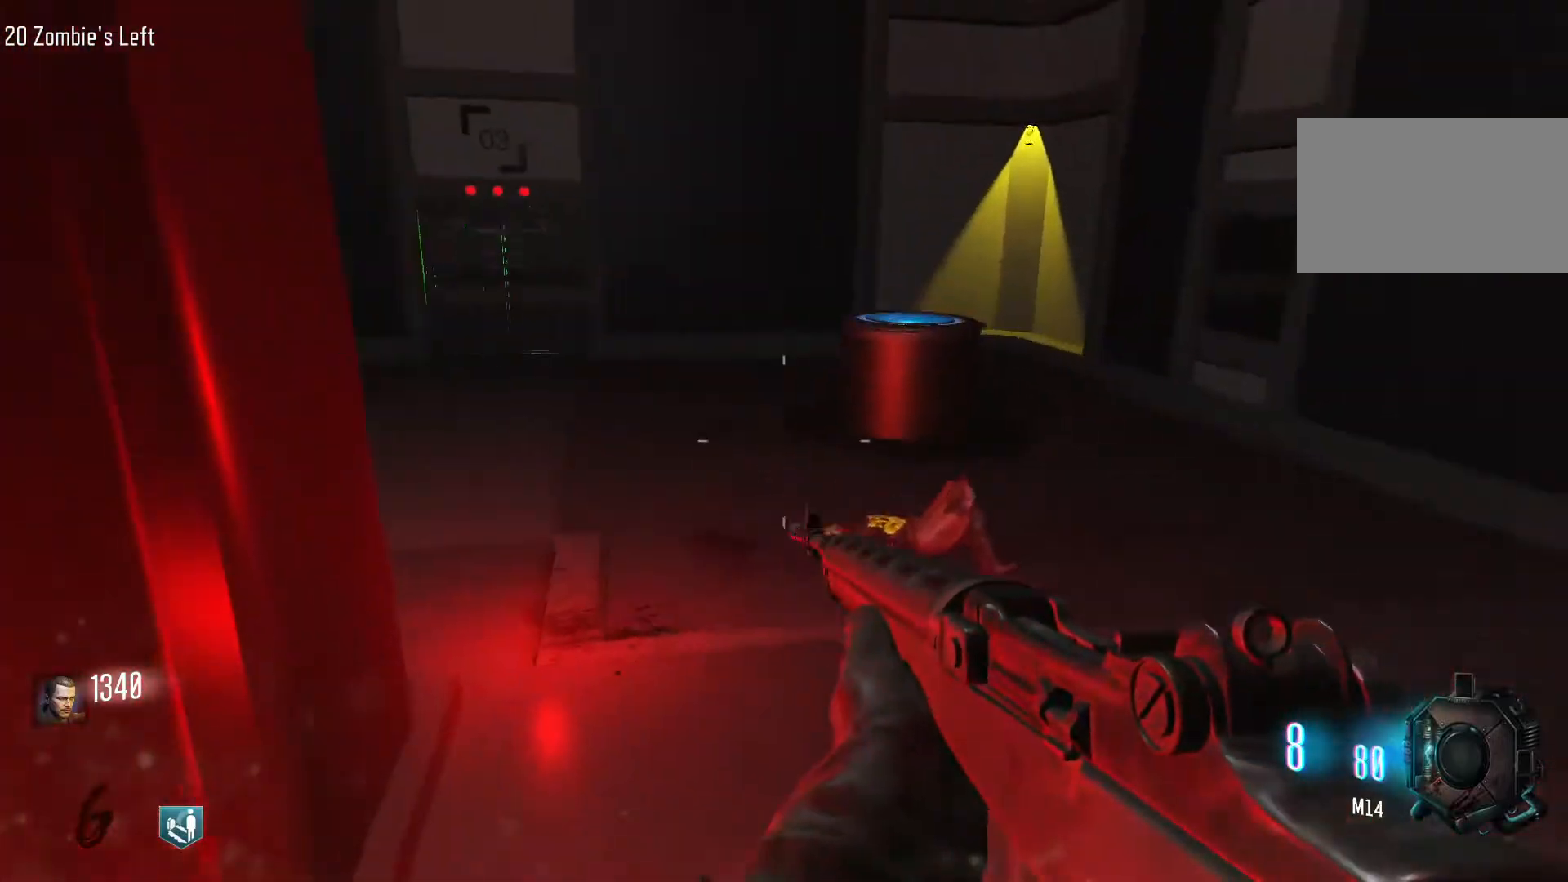
{"keys": ["s"], "mouse": [], "events": [[83, "d", "down"], [183, "w", "up"], [267, "s", "down"], [417, "d", "up"], [417, "mouse_right", "down"], [500, "mouse_right", "up"]]}
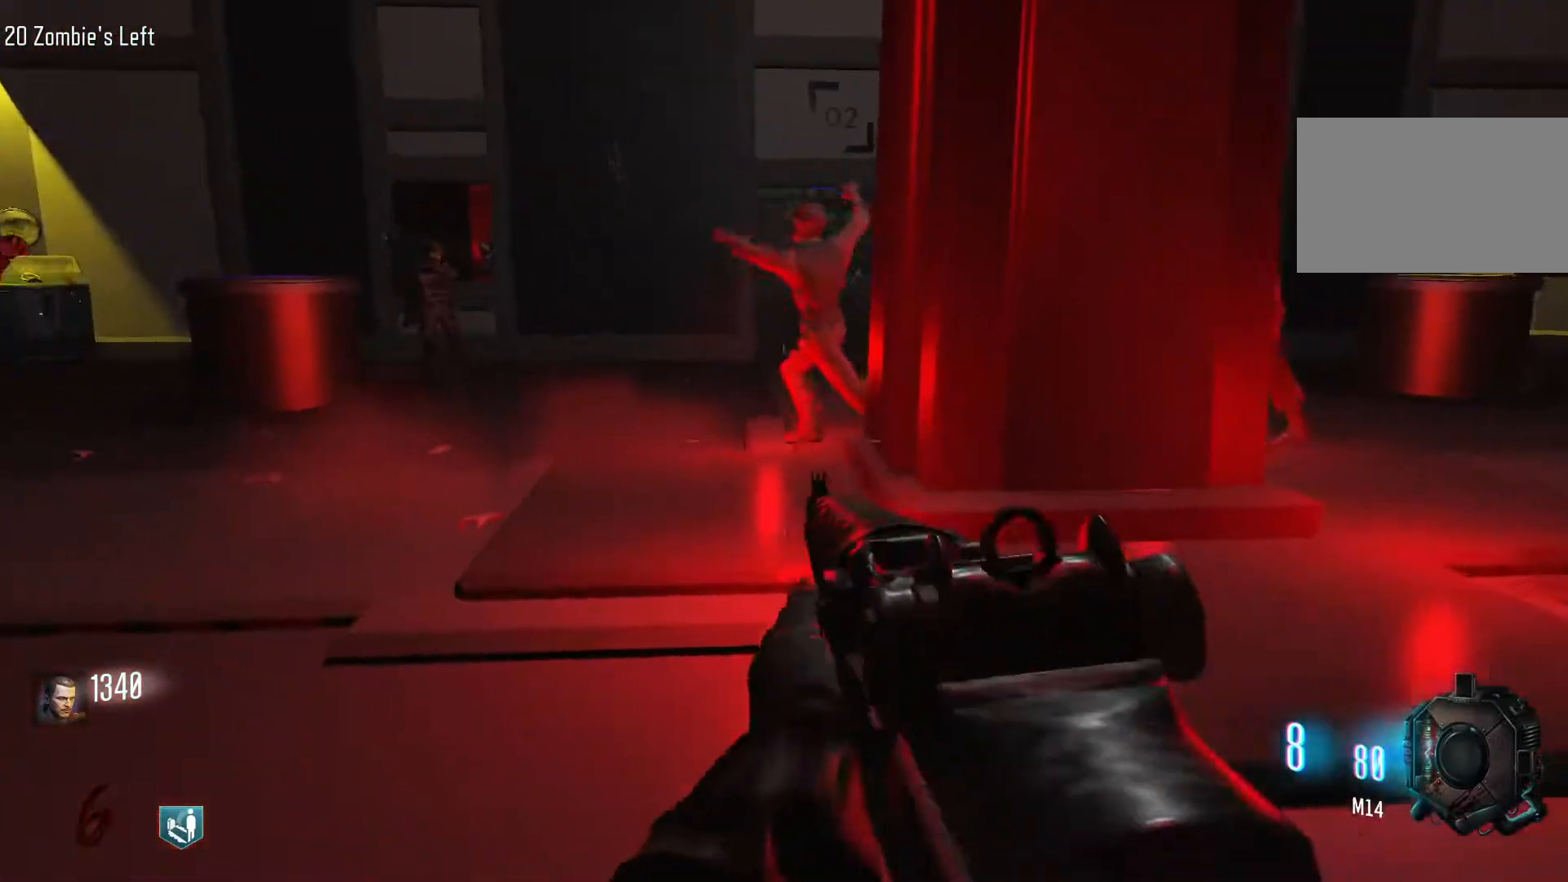
{"keys": ["s"], "mouse": ["left"], "events": [[283, "mouse_left", "down"], [383, "mouse_left", "up"], [467, "mouse_left", "down"]]}
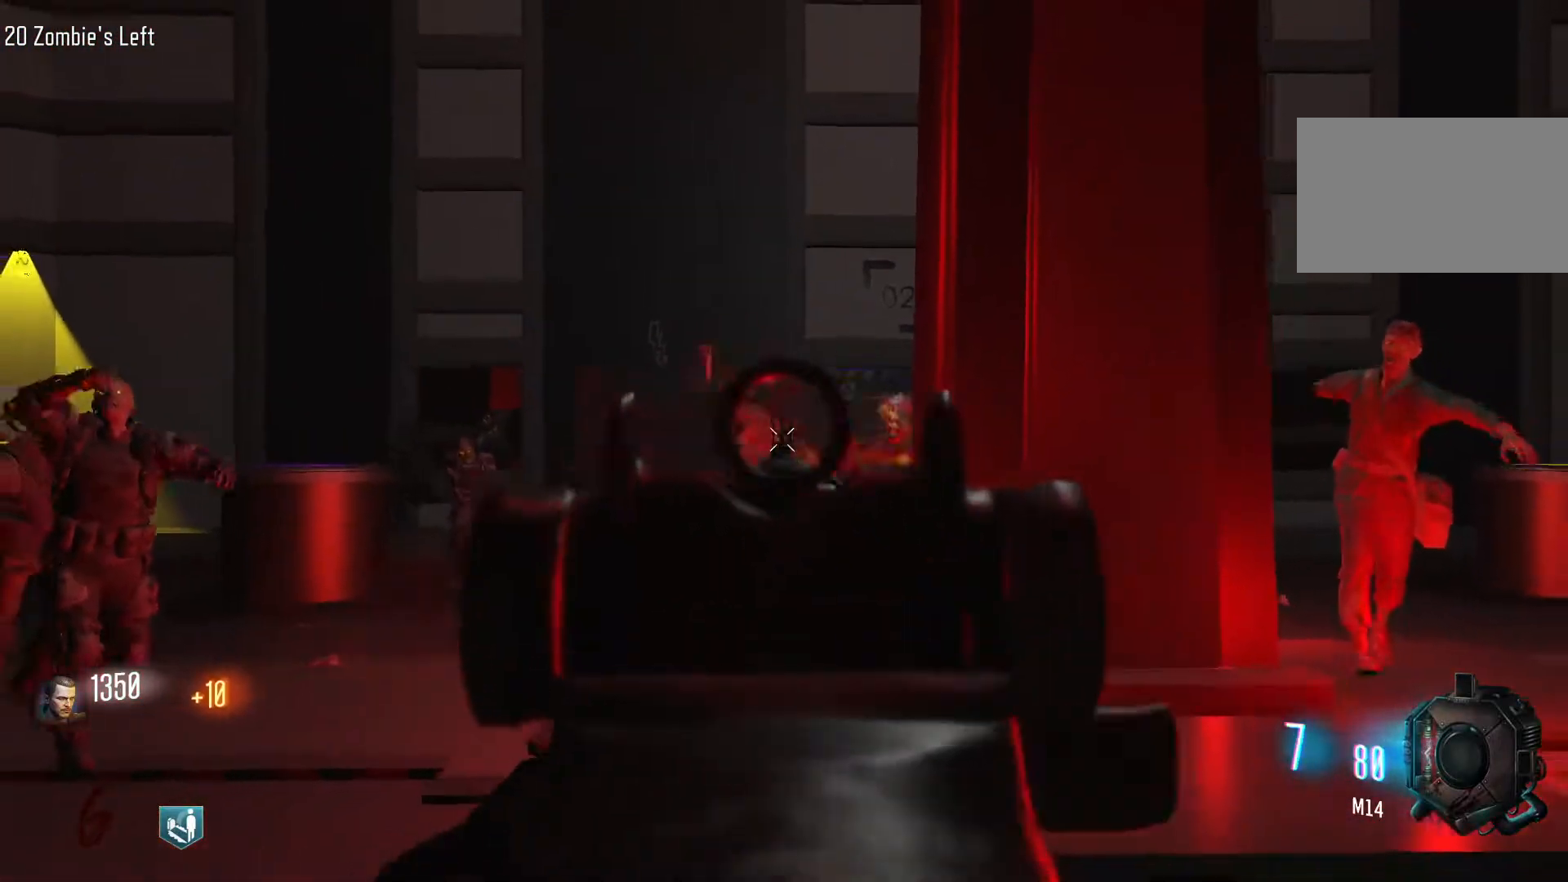
{"keys": [], "mouse": [], "events": [[67, "mouse_left", "up"], [67, "s", "up"], [167, "mouse_left", "down"], [200, "mouse_left", "up"], [300, "mouse_left", "down"], [450, "mouse_left", "up"]]}
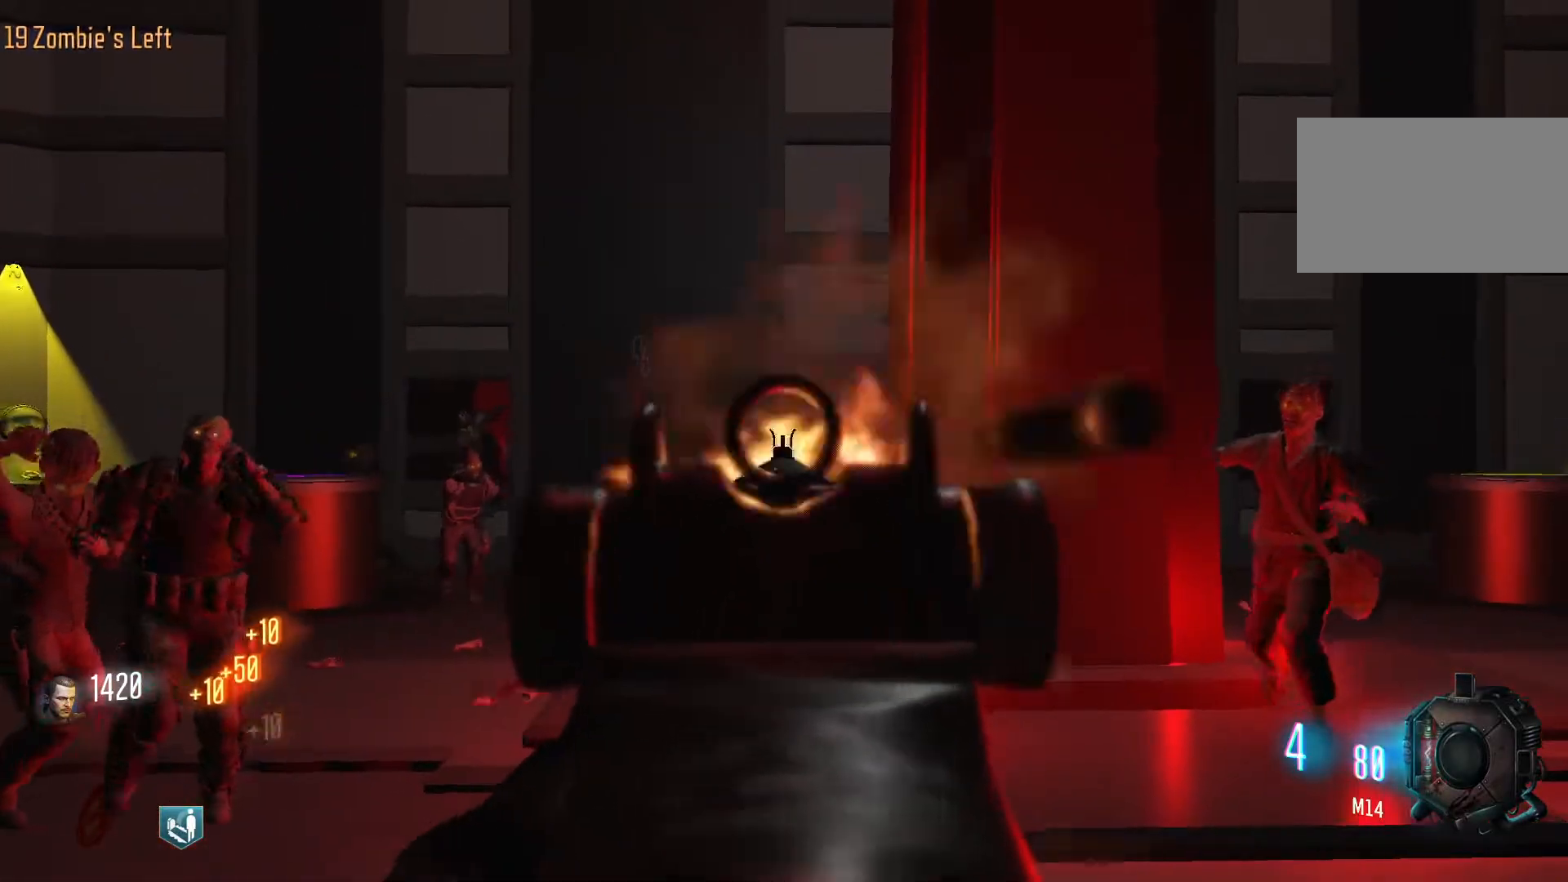
{"keys": [], "mouse": [], "events": [[33, "mouse_left", "down"], [83, "mouse_left", "up"], [183, "mouse_left", "down"], [267, "mouse_left", "up"], [417, "mouse_left", "down"], [500, "mouse_left", "up"]]}
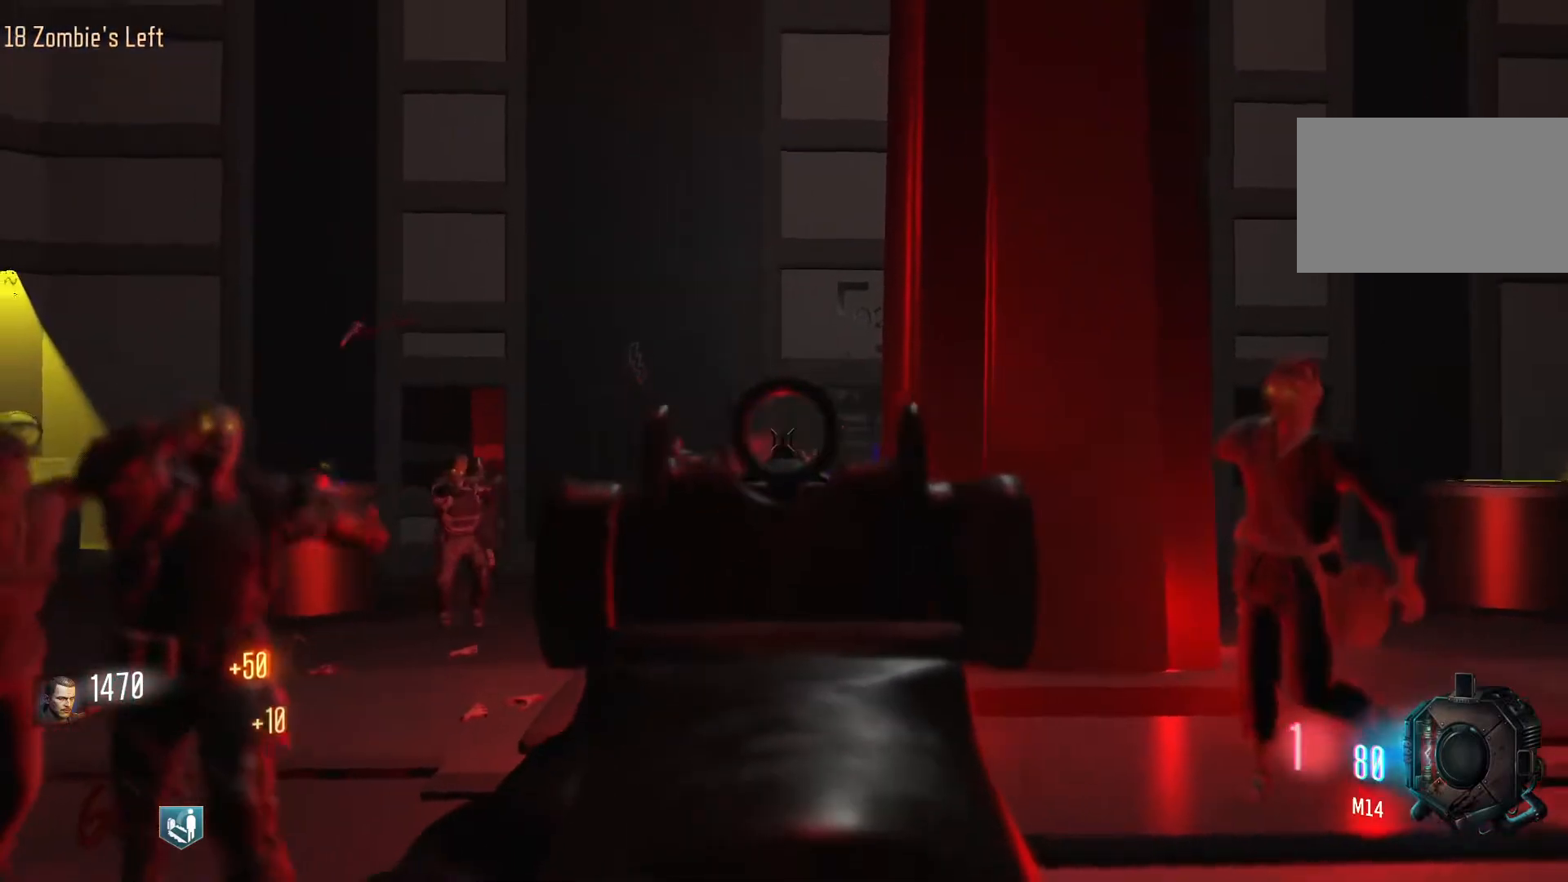
{"keys": ["r", "w"], "mouse": [], "events": [[50, "mouse_left", "down"], [150, "mouse_left", "up"], [200, "mouse_left", "down"], [333, "mouse_right", "down"], [383, "w", "down"], [433, "mouse_left", "up"], [433, "mouse_right", "up"], [433, "r", "down"]]}
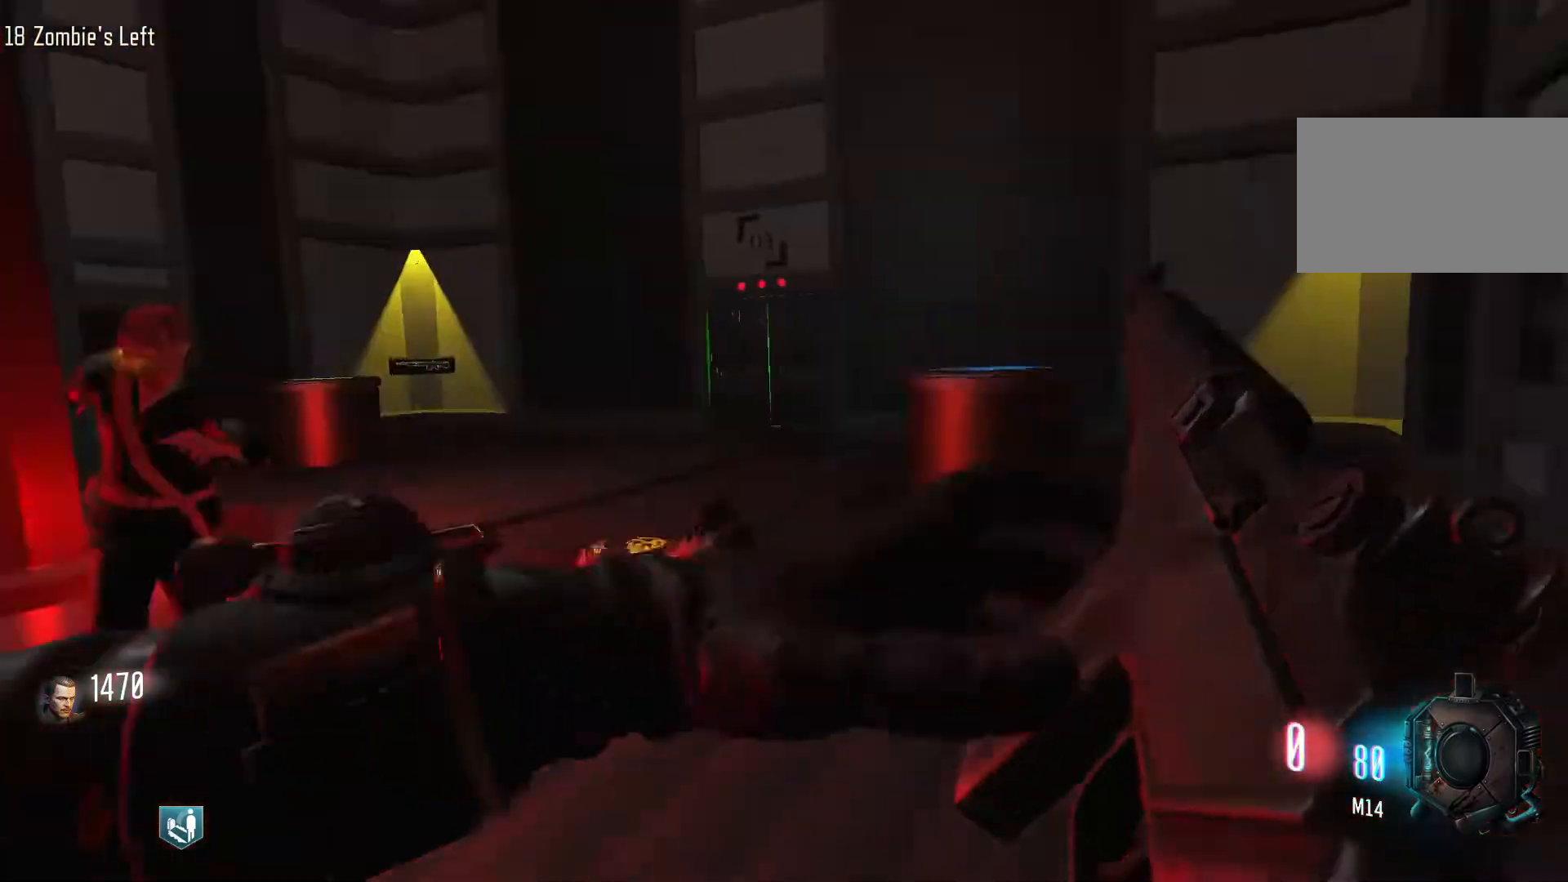
{"keys": ["d", "w"], "mouse": [], "events": [[17, "shift", "down"], [117, "r", "up"], [300, "d", "down"], [450, "shift", "up"]]}
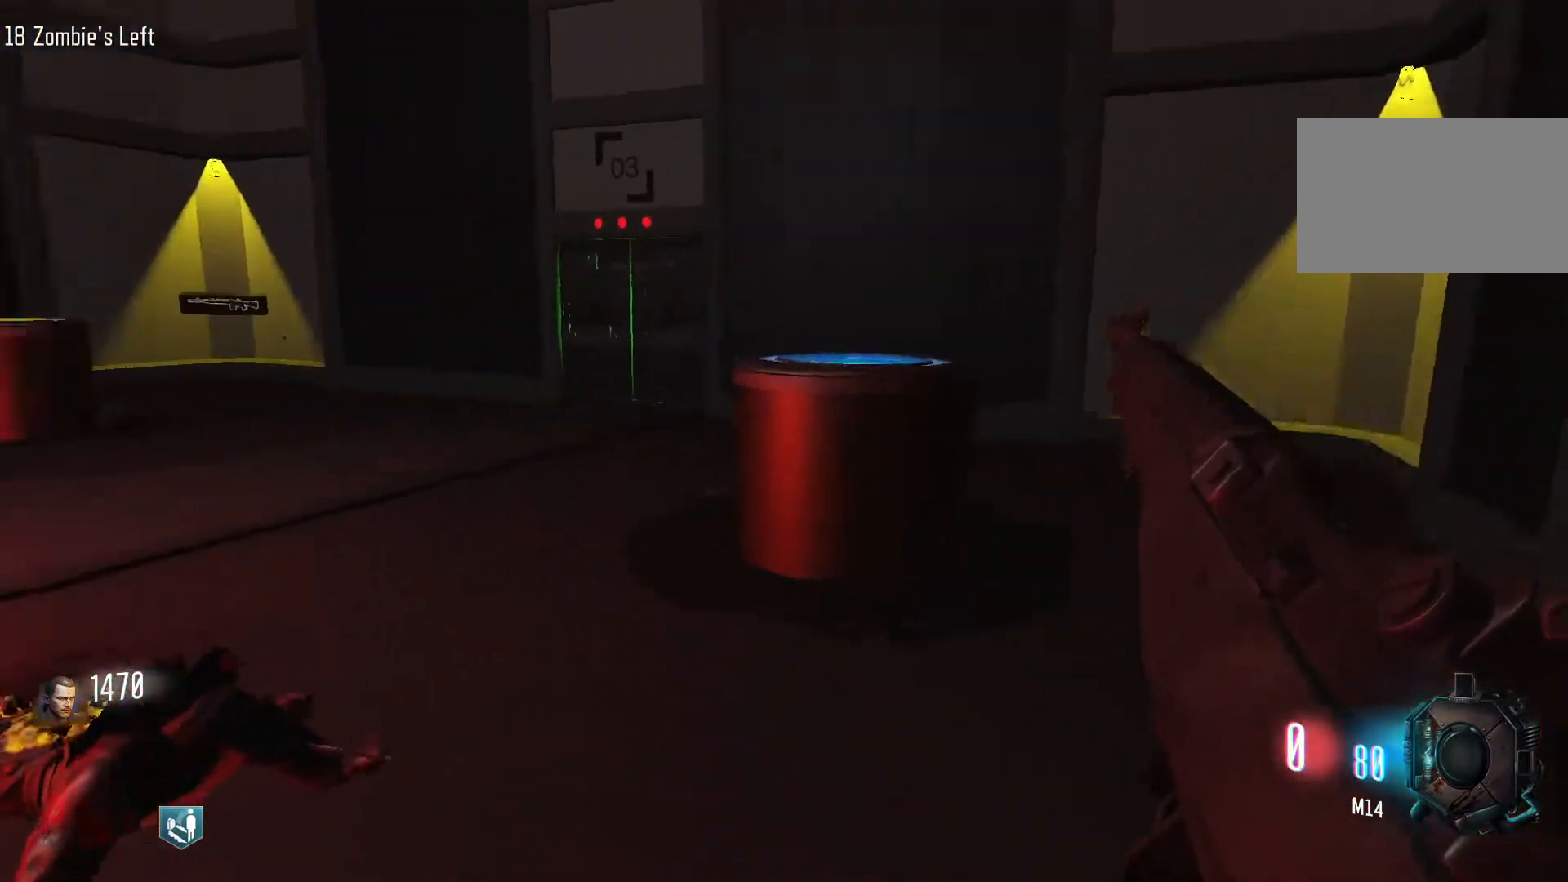
{"keys": ["d", "w"], "mouse": [], "events": [[33, "space", "down"], [217, "space", "up"], [317, "d", "up"], [500, "d", "down"]]}
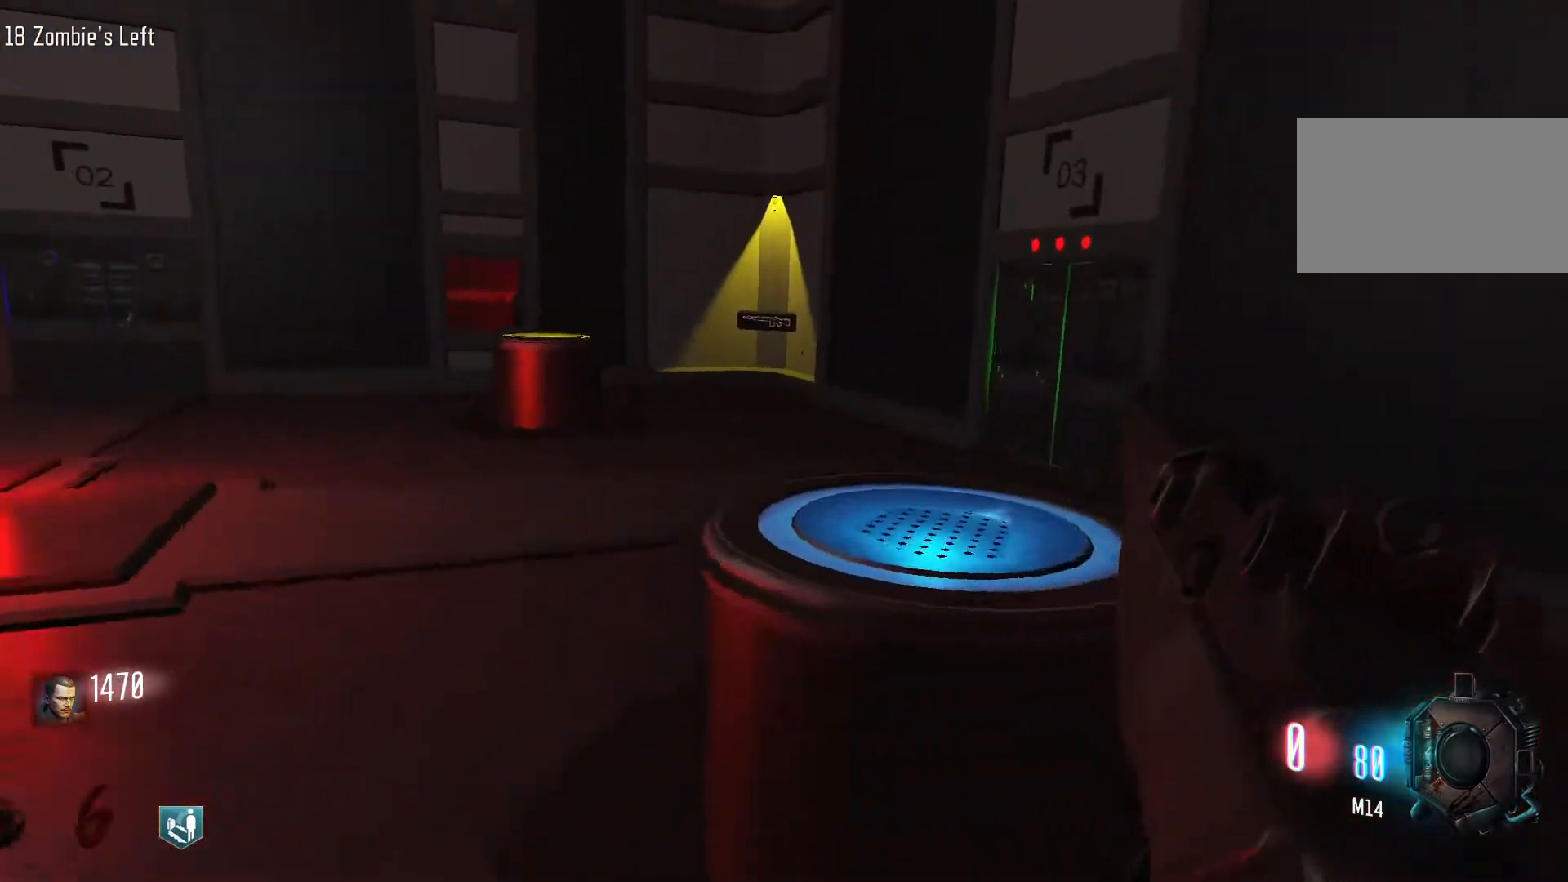
{"keys": ["d", "w"], "mouse": [], "events": [[150, "w", "up"], [333, "w", "down"]]}
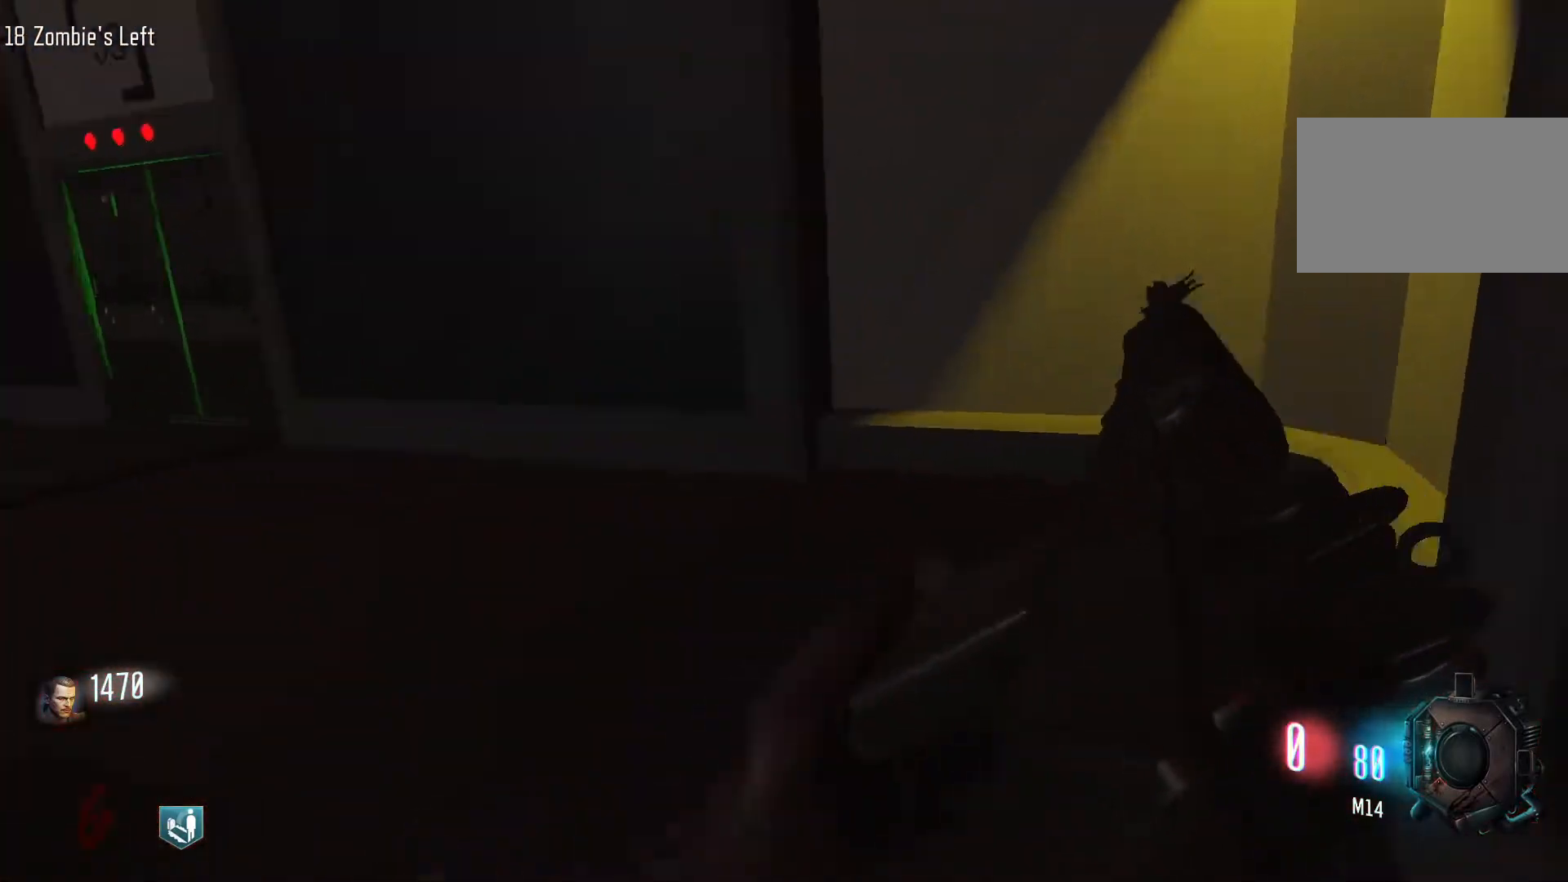
{"keys": [], "mouse": [], "events": [[200, "w", "up"], [250, "mouse_wheel", "down"], [300, "mouse_wheel", "up"], [350, "mouse_wheel", "down"], [400, "mouse_wheel", "up"], [483, "d", "up"]]}
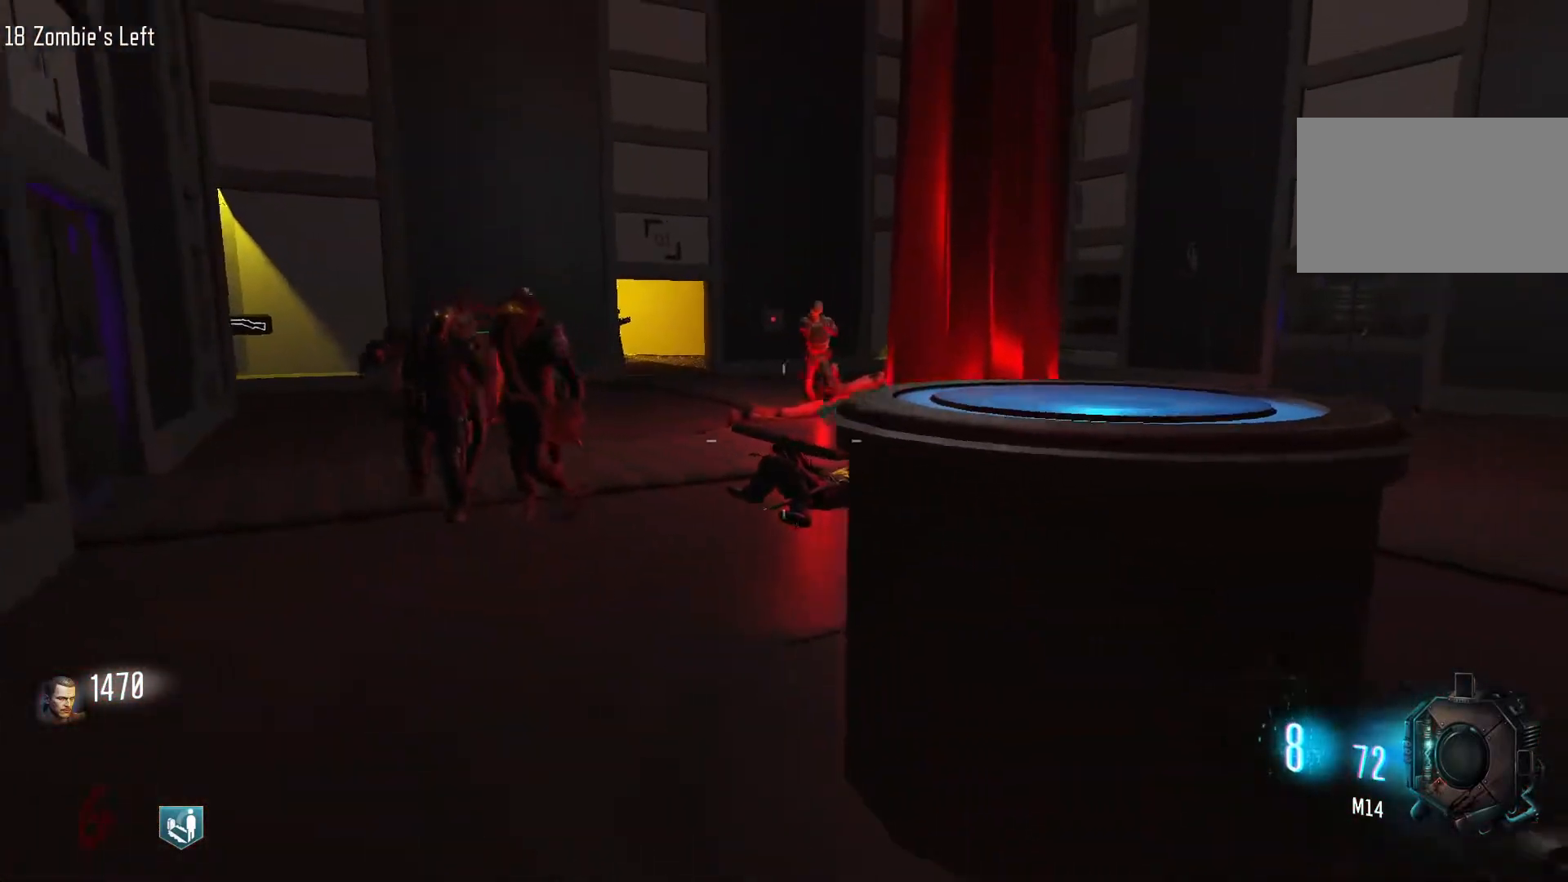
{"keys": ["w"], "mouse": [], "events": [[183, "a", "down"], [183, "mouse_right", "down"], [183, "w", "down"], [267, "a", "up"], [267, "mouse_right", "up"], [417, "mouse_left", "down"], [500, "mouse_left", "up"]]}
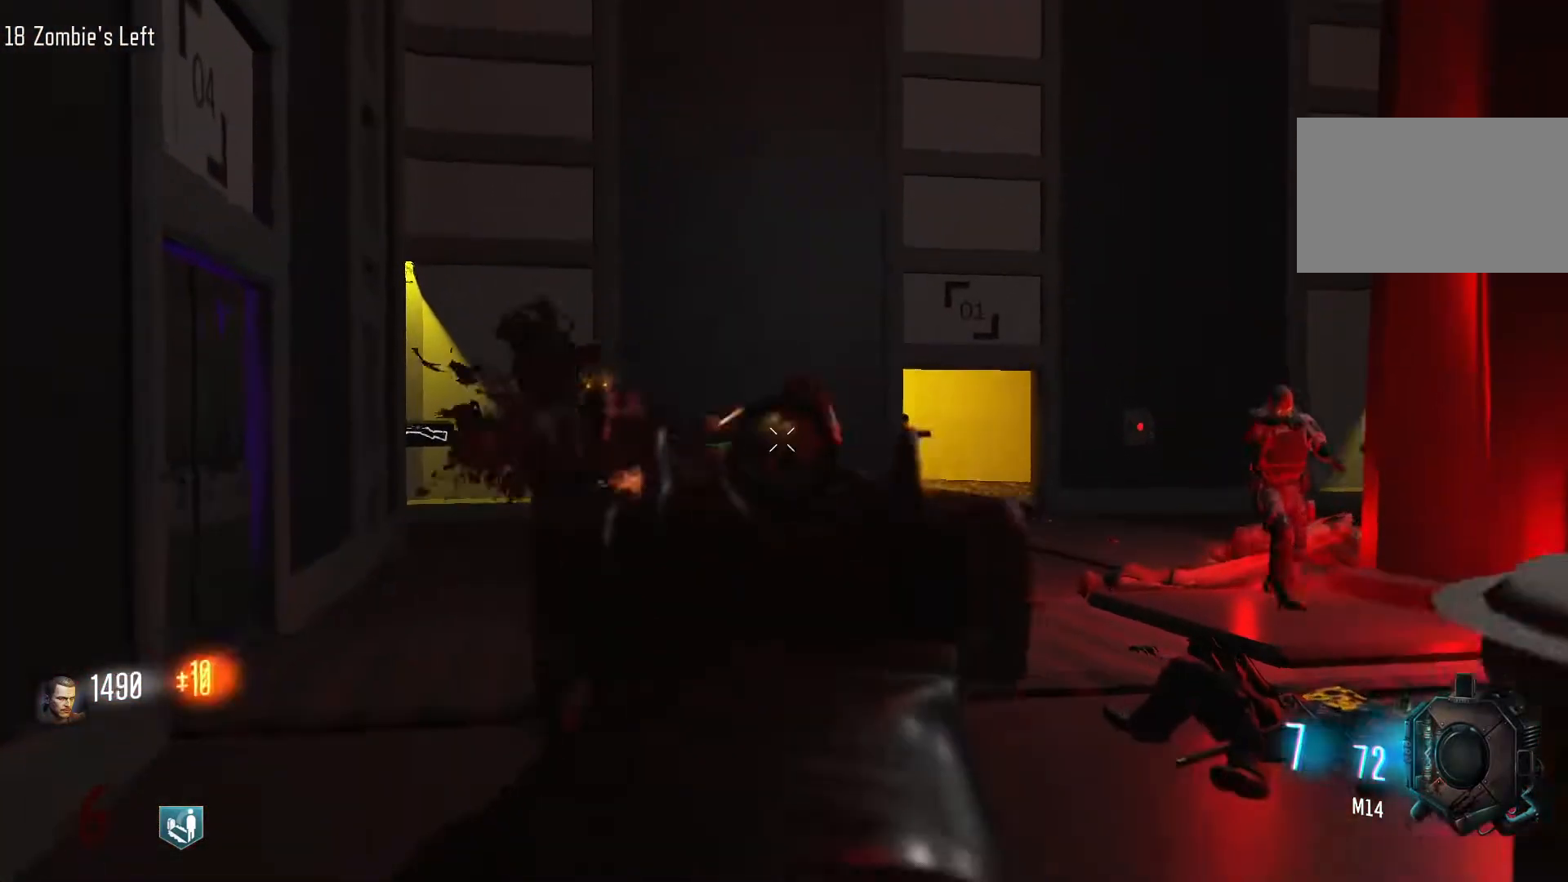
{"keys": ["s"], "mouse": [], "events": [[100, "mouse_left", "down"], [100, "w", "up"], [200, "mouse_left", "up"], [233, "mouse_left", "down"], [233, "s", "down"], [333, "mouse_left", "up"], [383, "mouse_left", "down"], [467, "mouse_left", "up"]]}
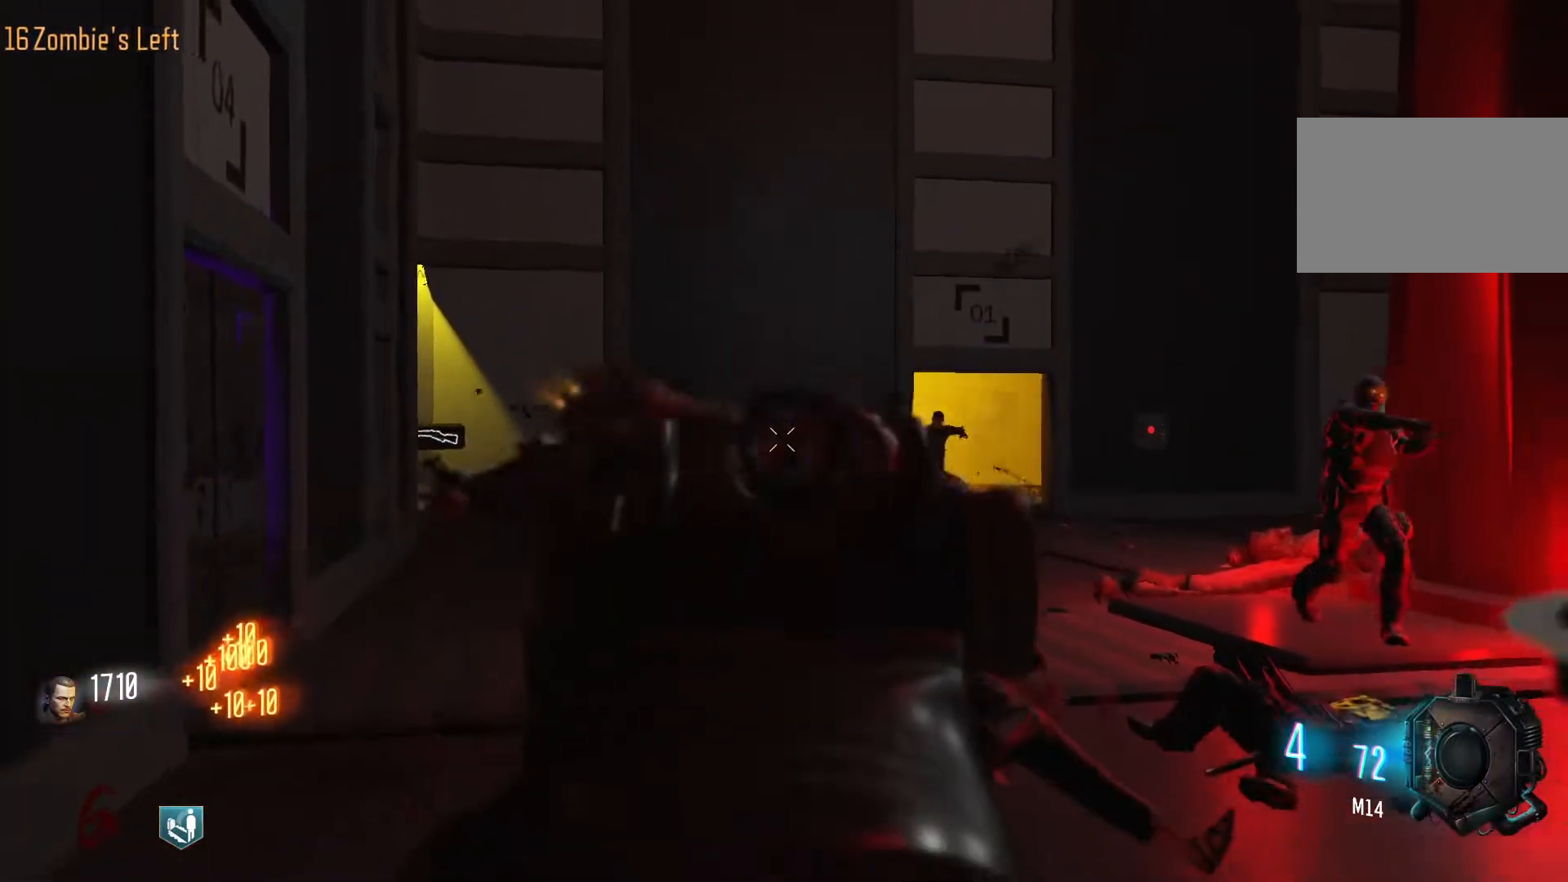
{"keys": [], "mouse": ["left"], "events": [[300, "mouse_left", "down"], [400, "mouse_left", "up"], [450, "s", "up"], [483, "mouse_left", "down"]]}
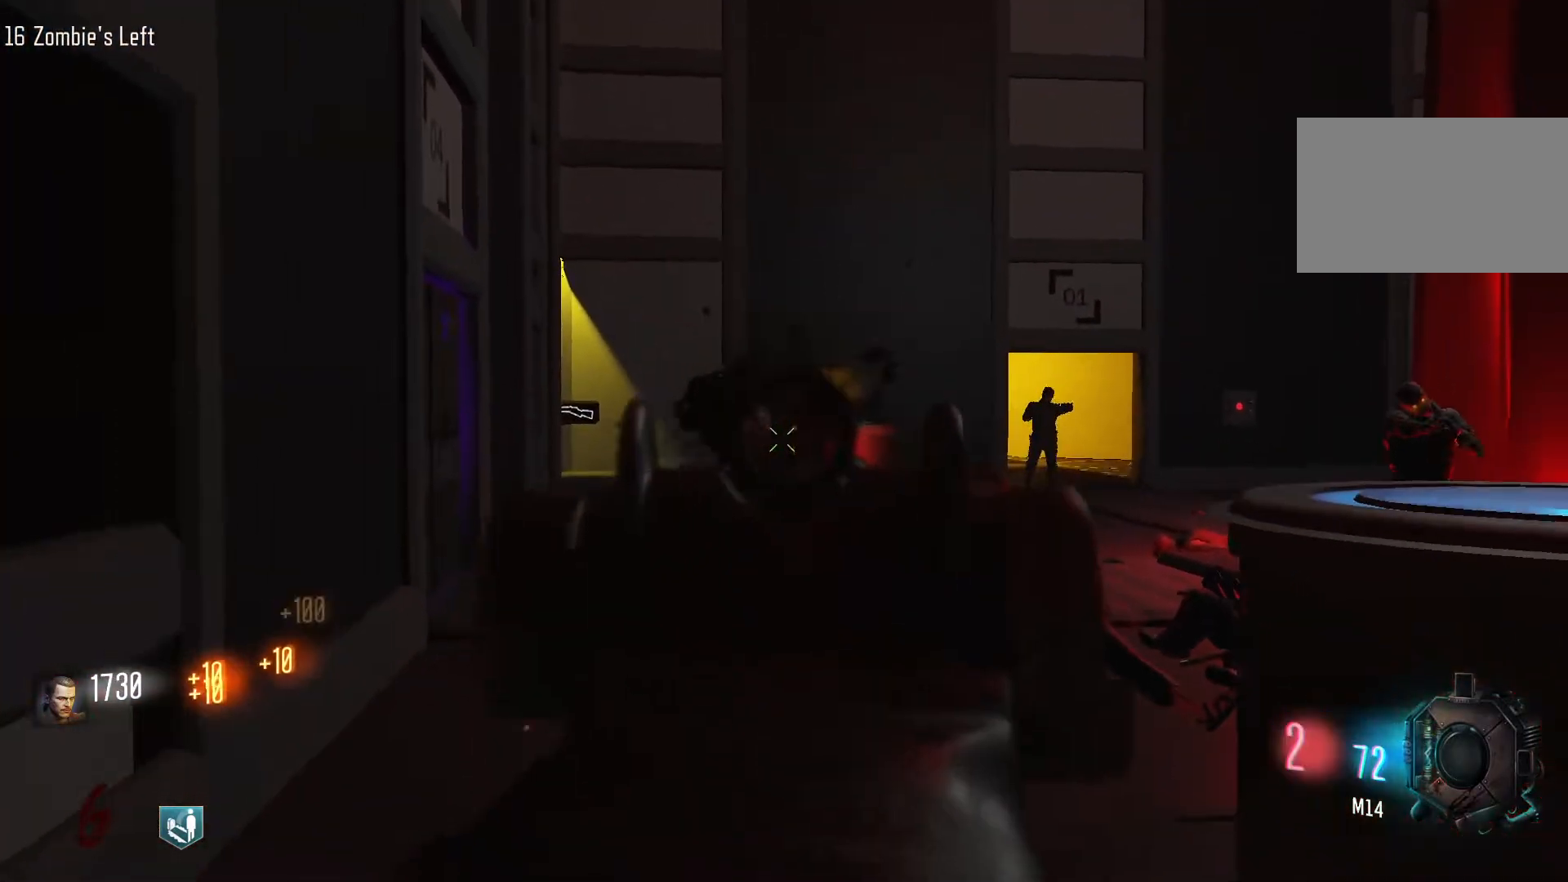
{"keys": [], "mouse": ["left"], "events": [[33, "mouse_left", "up"], [133, "mouse_left", "down"], [217, "mouse_left", "up"], [367, "mouse_left", "down"]]}
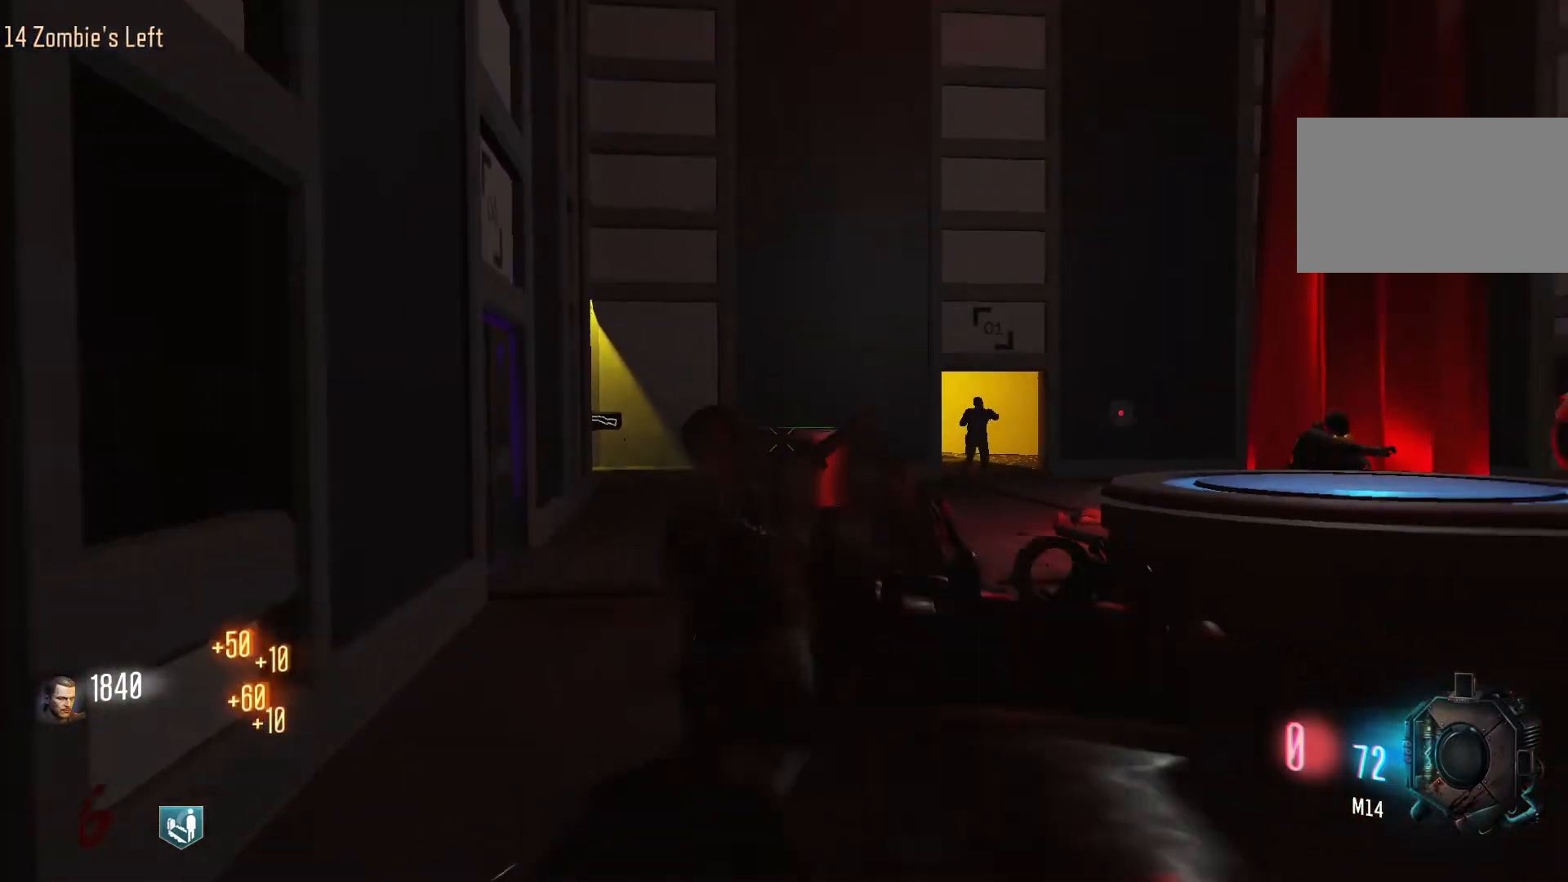
{"keys": ["d", "shift", "w"], "mouse": [], "events": [[50, "mouse_left", "up"], [50, "r", "down"], [150, "w", "down"], [233, "r", "up"], [283, "shift", "down"], [383, "d", "down"]]}
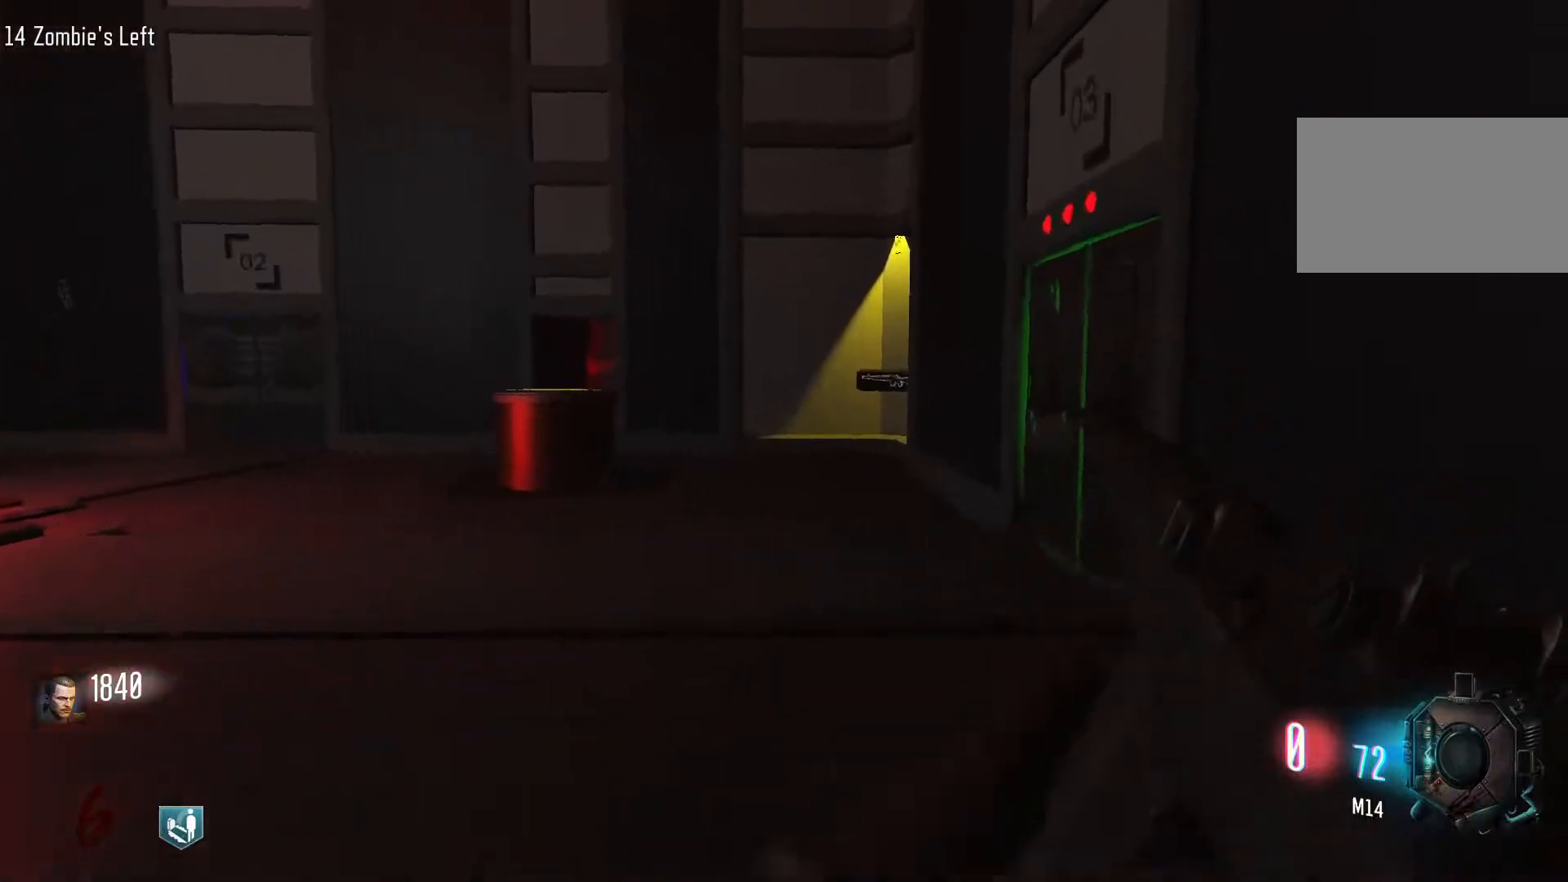
{"keys": ["d", "shift", "w"], "mouse": [], "events": []}
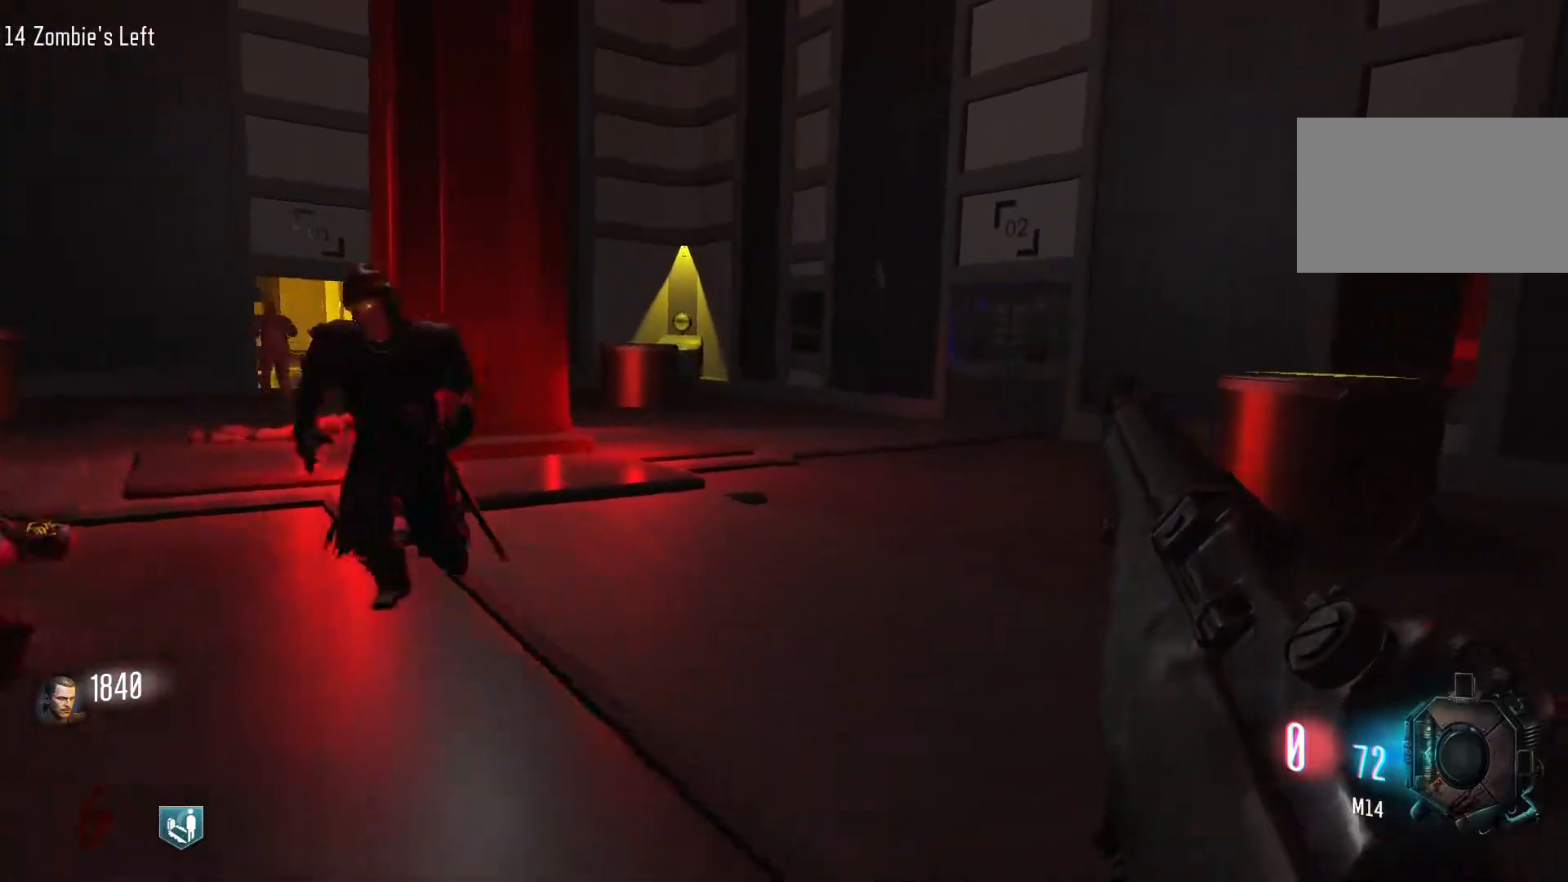
{"keys": ["space", "w"], "mouse": [], "events": [[183, "d", "up"], [267, "c", "down"], [417, "shift", "up"], [450, "space", "down"], [500, "c", "up"]]}
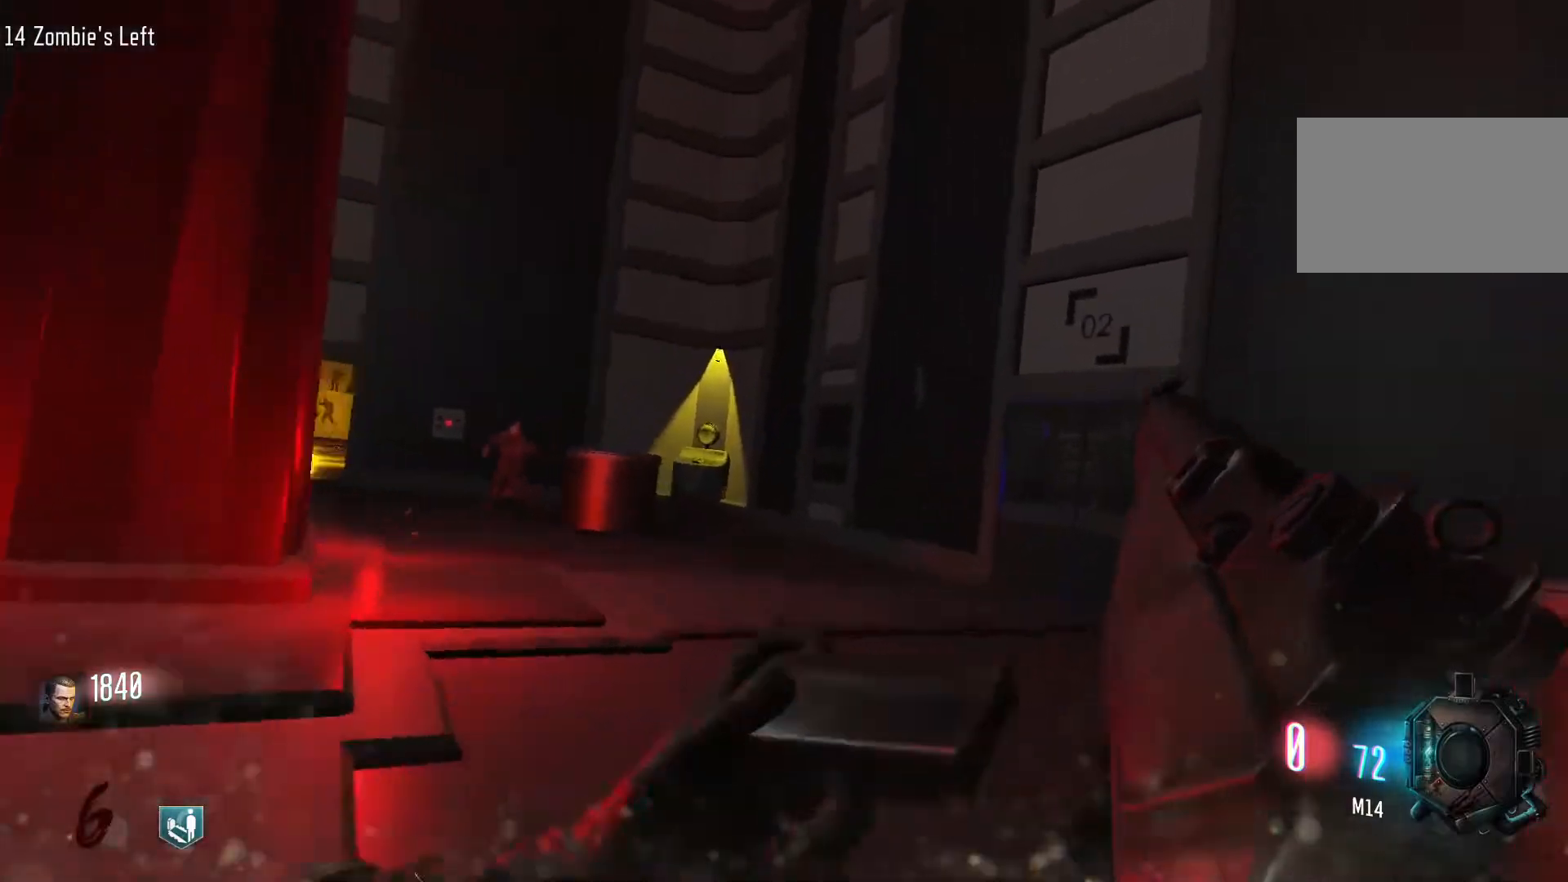
{"keys": ["w"], "mouse": ["wheel"], "events": [[150, "space", "up"], [467, "mouse_wheel", "down"]]}
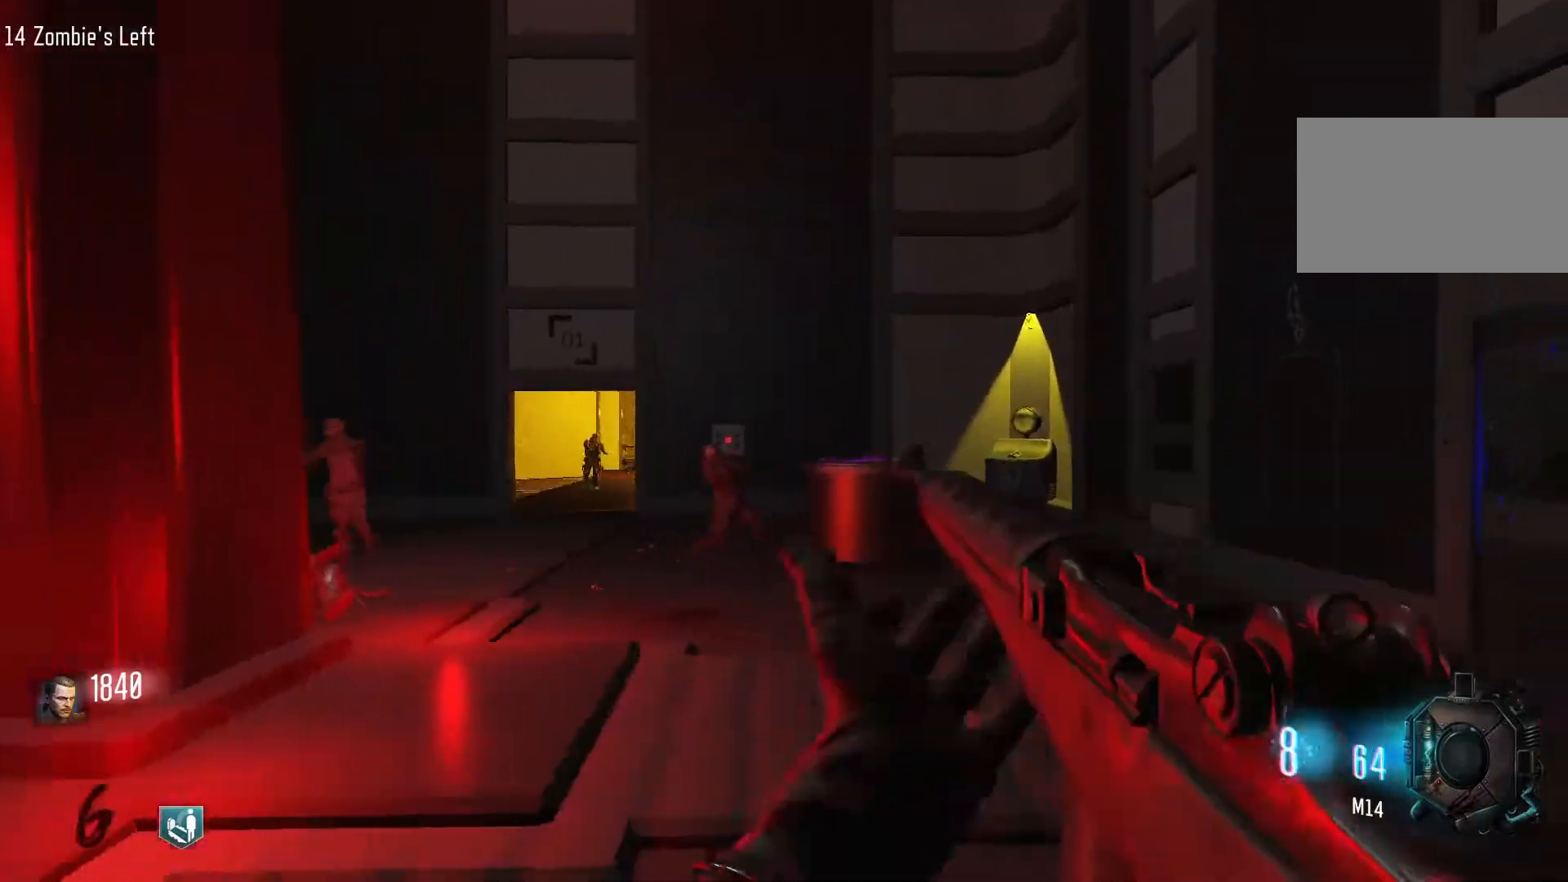
{"keys": ["s"], "mouse": ["right"], "events": [[117, "d", "down"], [117, "mouse_wheel", "up"], [300, "w", "up"], [400, "s", "down"], [483, "d", "up"], [483, "mouse_right", "down"]]}
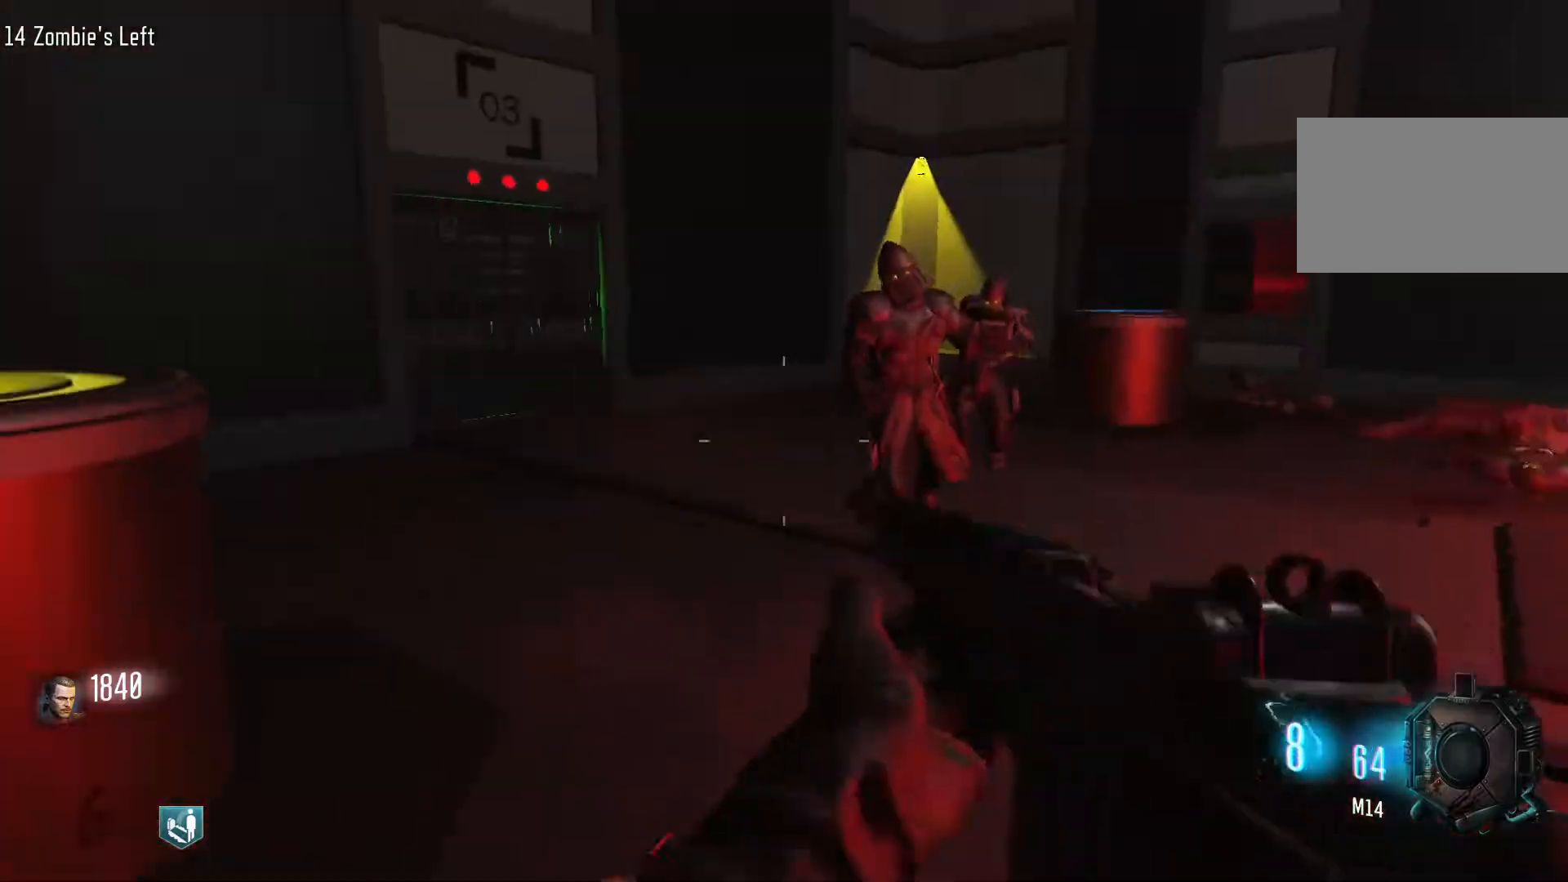
{"keys": [], "mouse": ["left"], "events": [[33, "a", "down"], [133, "mouse_right", "up"], [217, "a", "up"], [317, "mouse_left", "down"], [317, "s", "up"], [417, "mouse_left", "up"], [500, "mouse_left", "down"]]}
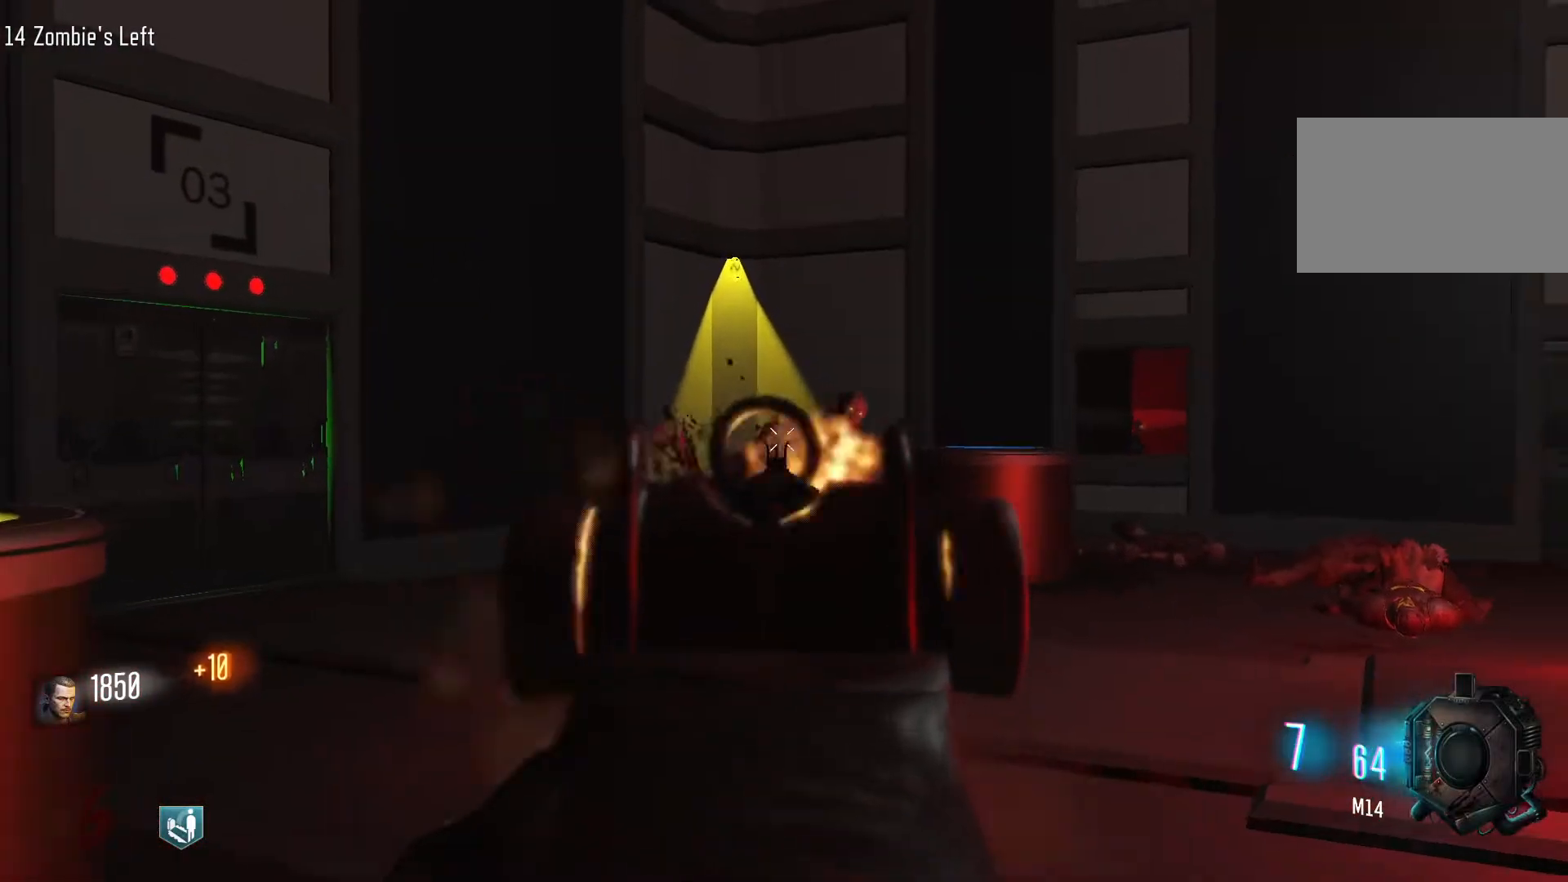
{"keys": ["s"], "mouse": ["left"], "events": [[100, "mouse_left", "up"], [200, "mouse_left", "down"], [333, "mouse_left", "up"], [383, "s", "down"], [433, "mouse_left", "down"]]}
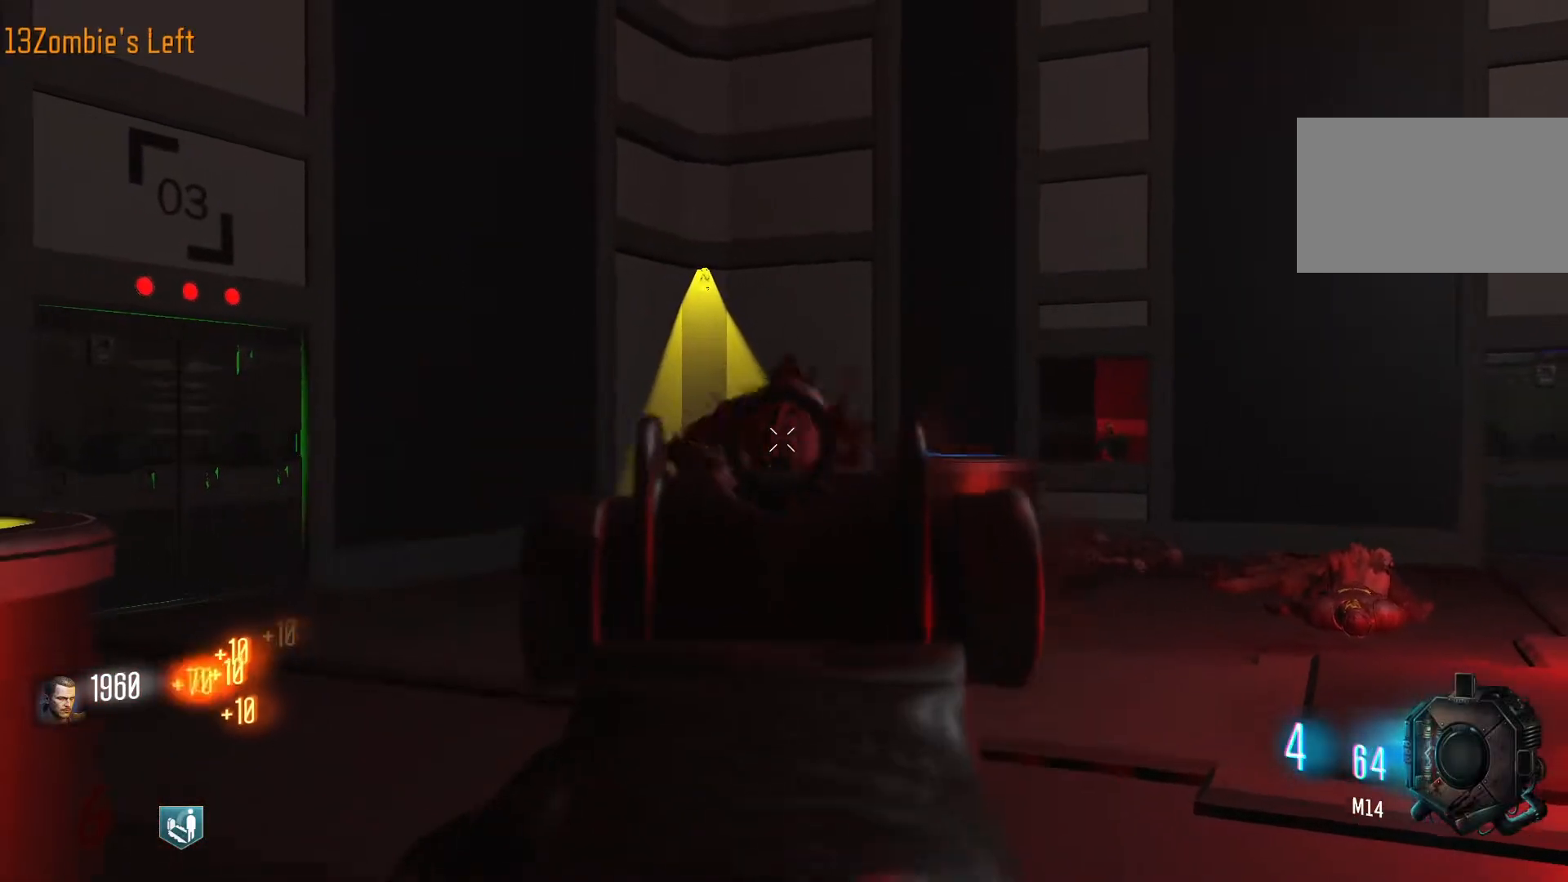
{"keys": ["a", "r"], "mouse": ["left"], "events": [[17, "mouse_left", "up"], [67, "mouse_left", "down"], [117, "s", "up"], [167, "mouse_left", "up"], [300, "mouse_left", "down"], [350, "mouse_left", "up"], [400, "mouse_left", "down"], [483, "a", "down"], [483, "r", "down"]]}
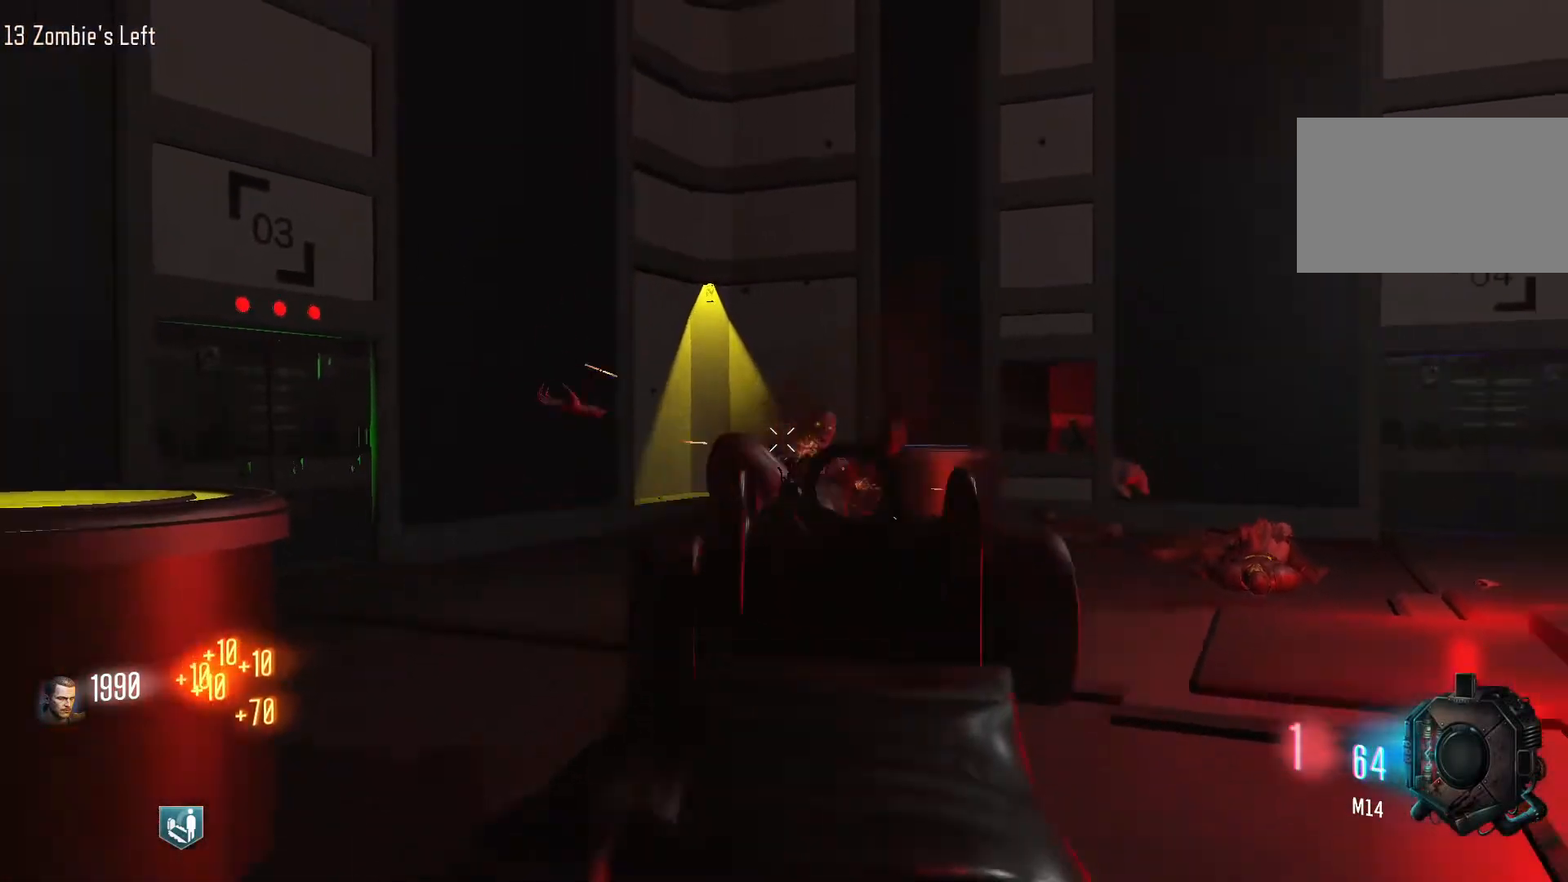
{"keys": ["w"], "mouse": [], "events": [[33, "mouse_left", "up"], [133, "w", "down"], [217, "r", "up"], [367, "a", "up"]]}